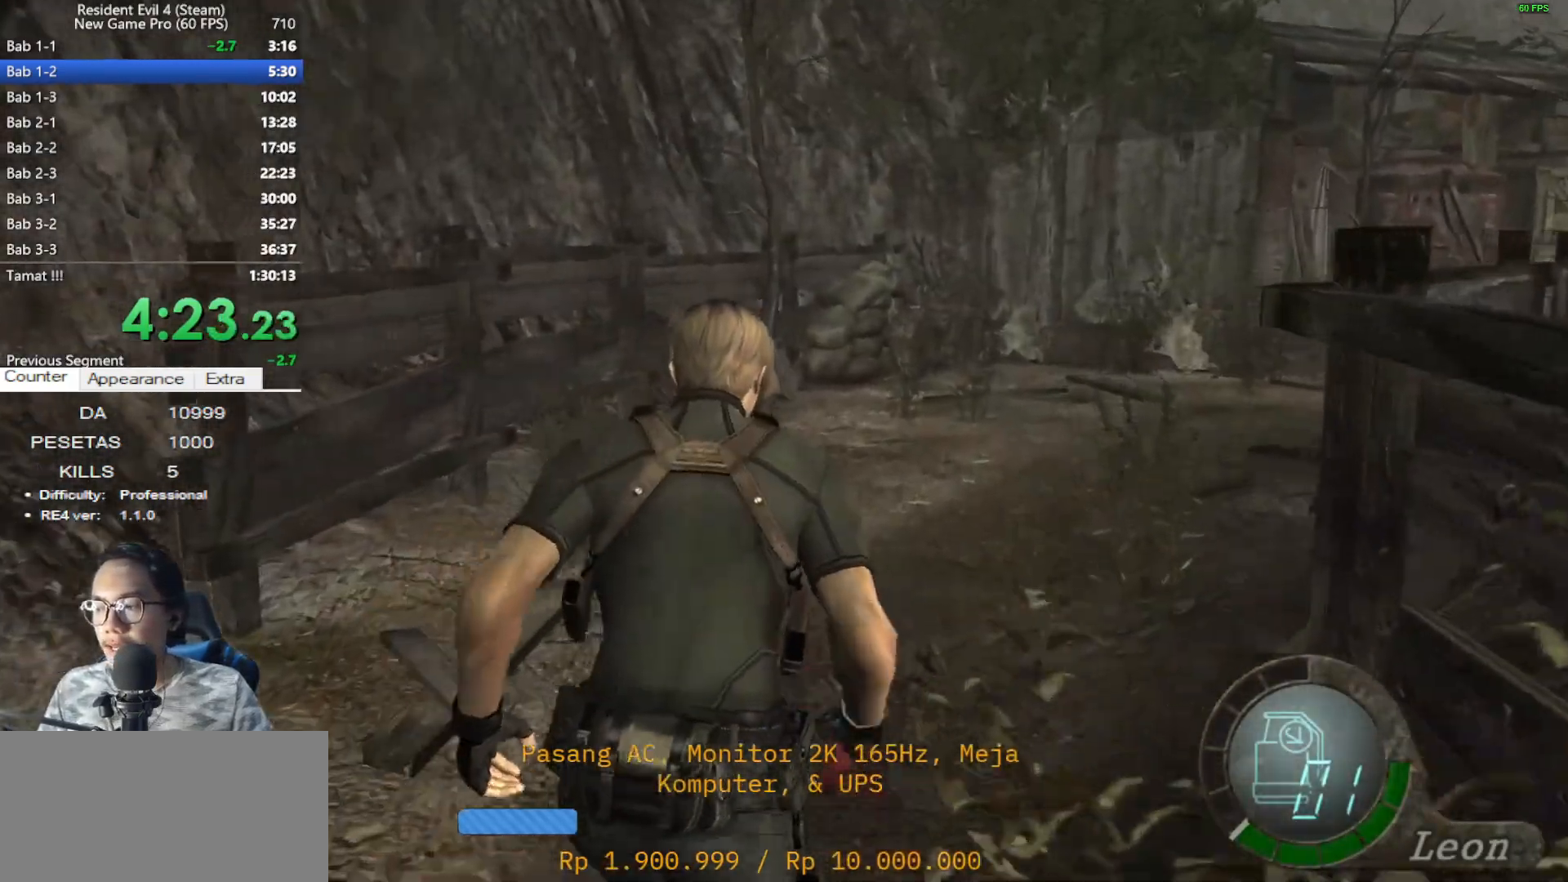
Gameplay with keyboard and mouse; each line is a JSON object with the keys and mouse buttons held at the frame after it. "events" lists presses ("down") and releases ("up") of "1", "2", "3", "4", "5", "a", "alt", "c", "caps_lock", "ctrl", "d", "e", "f", "g", "q", "r", "s", "shift", "space", "t", "tab", "v", "w", "x", "z", "mouse_left", "mouse_wheel" and "mouse_right" between this image and that frame as [ms after this image, input, new state], when the widget could be followed in between. "mouse_left", "mouse_wheel", "mouse_right" = the "left", "wheel", "right" buttons of the "mouse" list. No other keys are recorded. "wheel" means that the mouse wheel is clicked or scrolled. Not read: mouse_move.
{"keys": ["shift", "w"], "mouse": [], "events": [[117, "d", "down"], [250, "d", "up"]]}
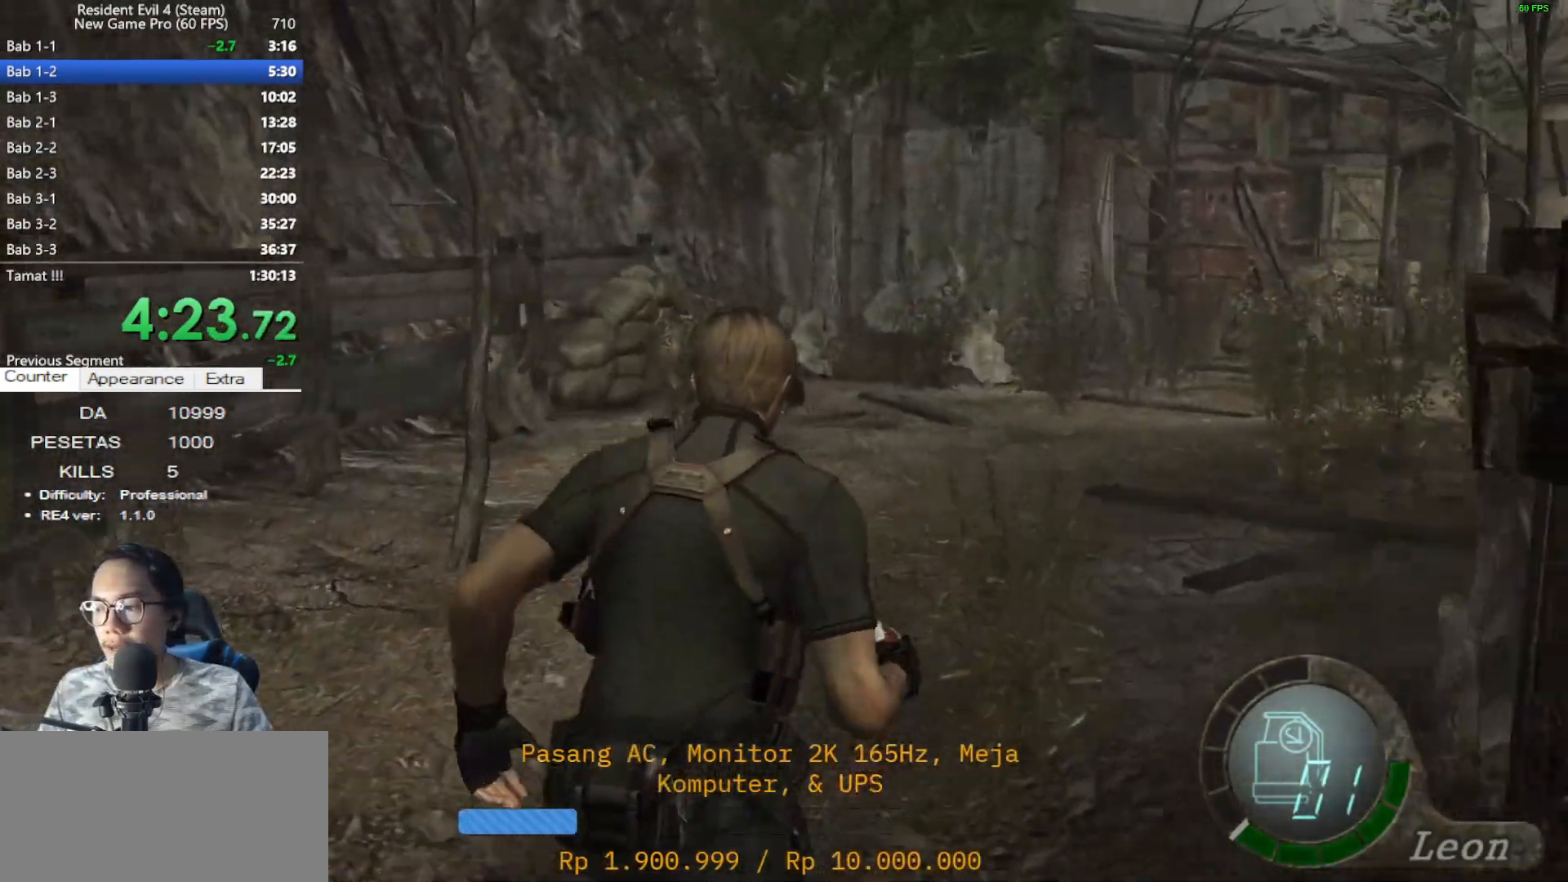
{"keys": ["shift", "w"], "mouse": [], "events": [[133, "d", "down"], [317, "d", "up"]]}
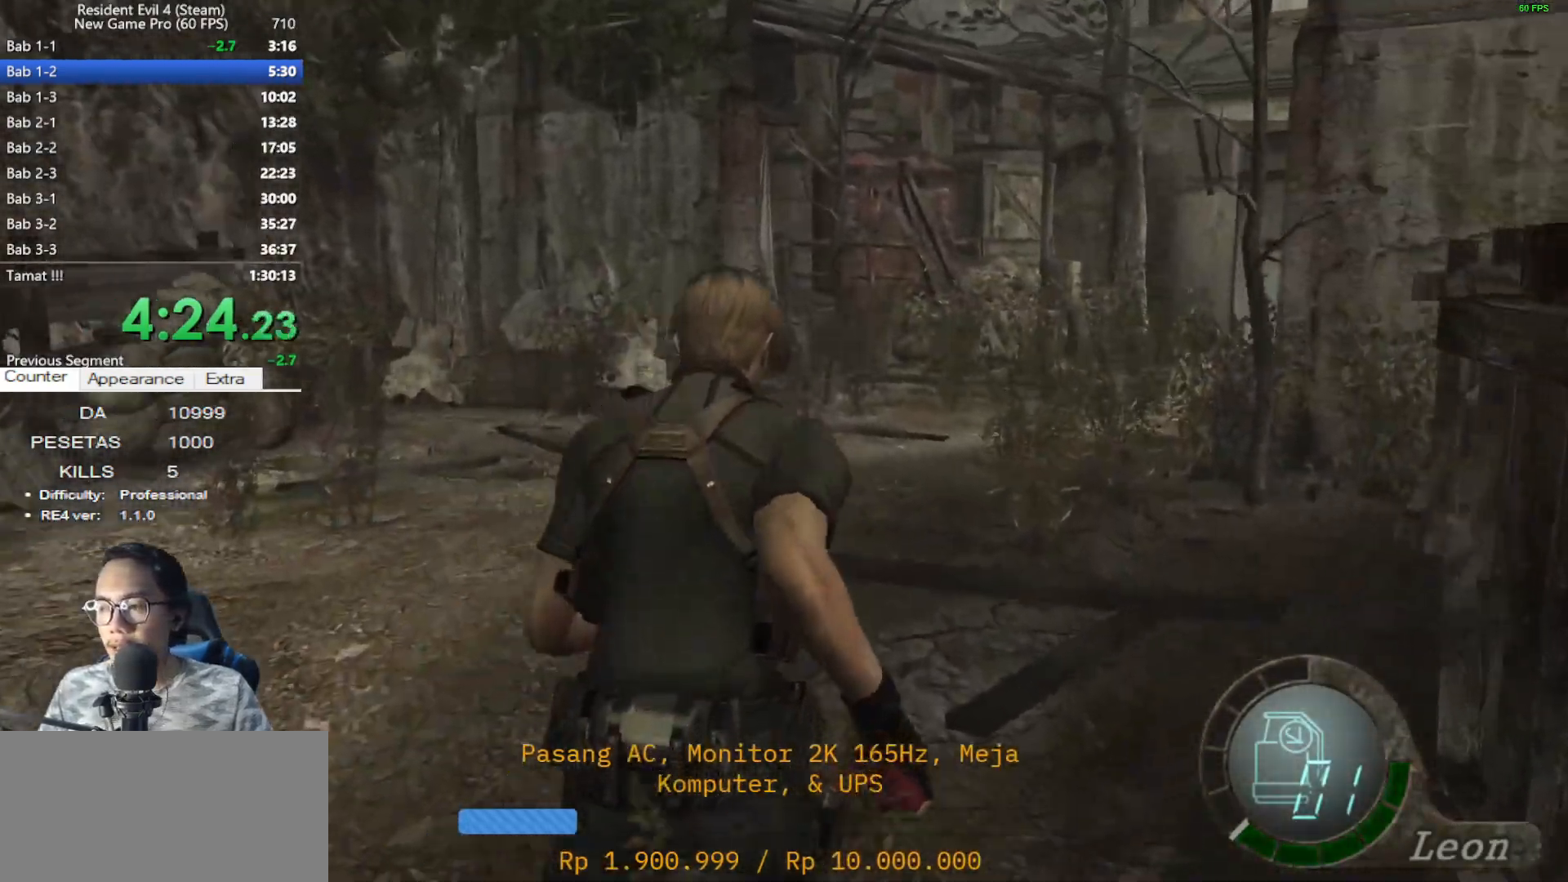
{"keys": ["shift", "w"], "mouse": [], "events": []}
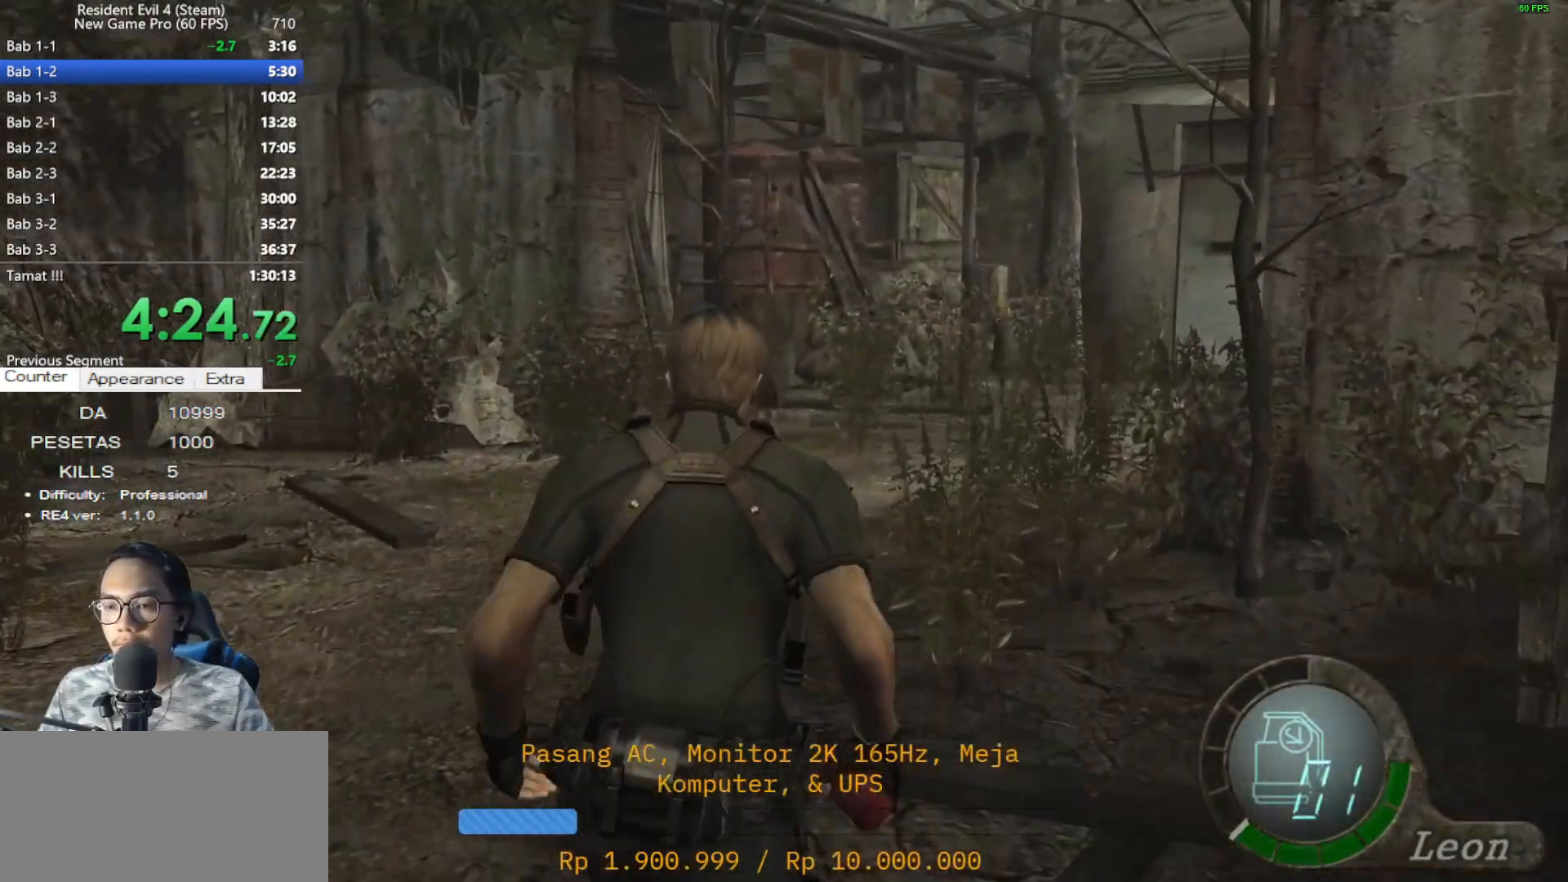
{"keys": ["shift", "w"], "mouse": [], "events": []}
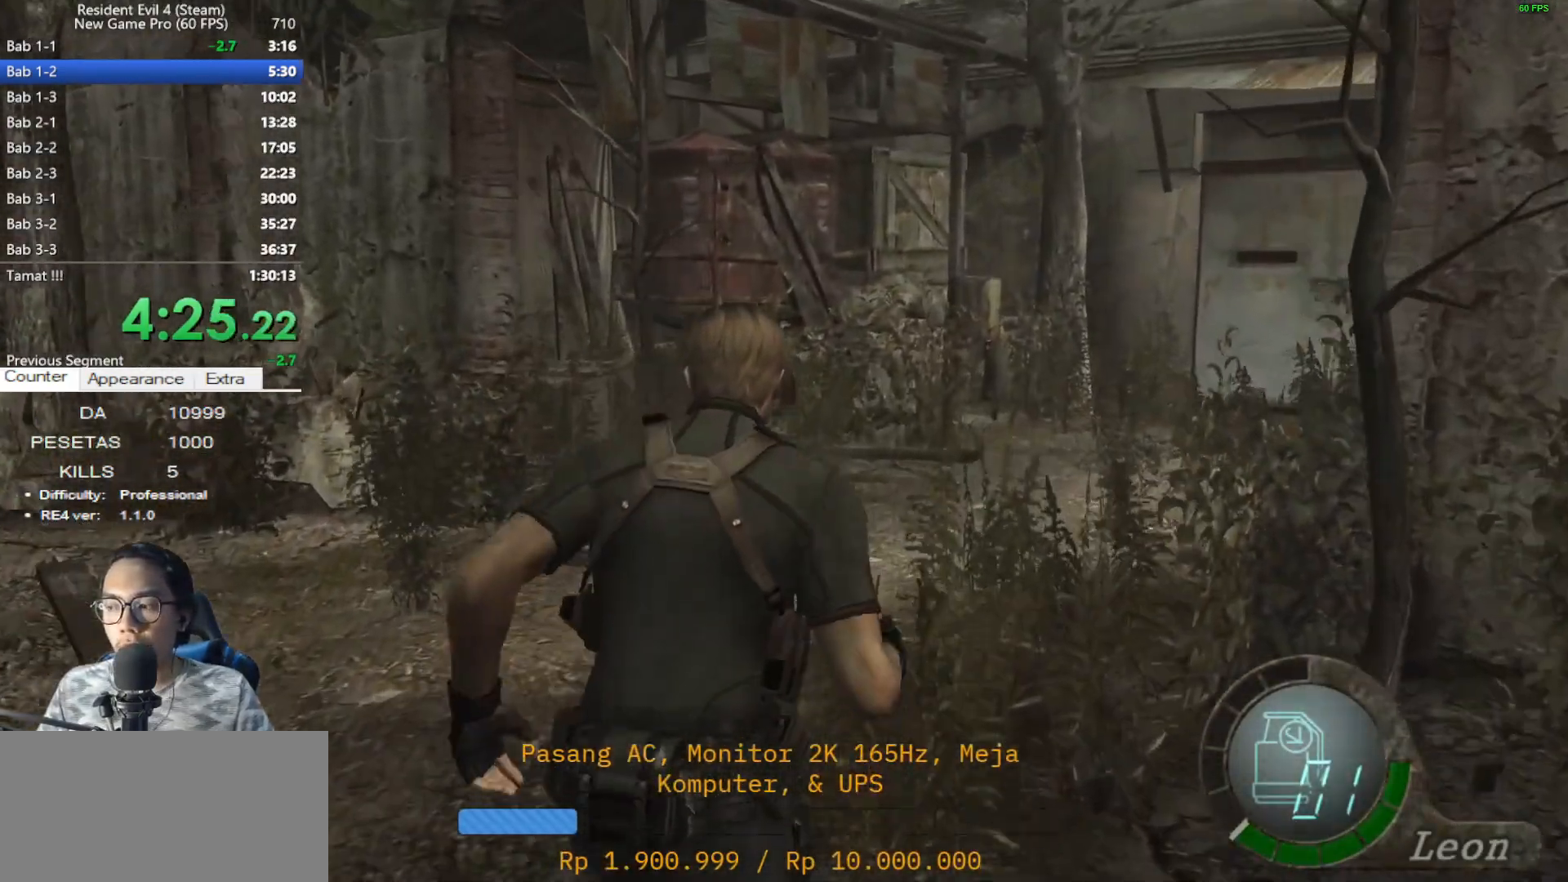
{"keys": ["shift", "w"], "mouse": [], "events": [[167, "d", "down"], [267, "d", "up"]]}
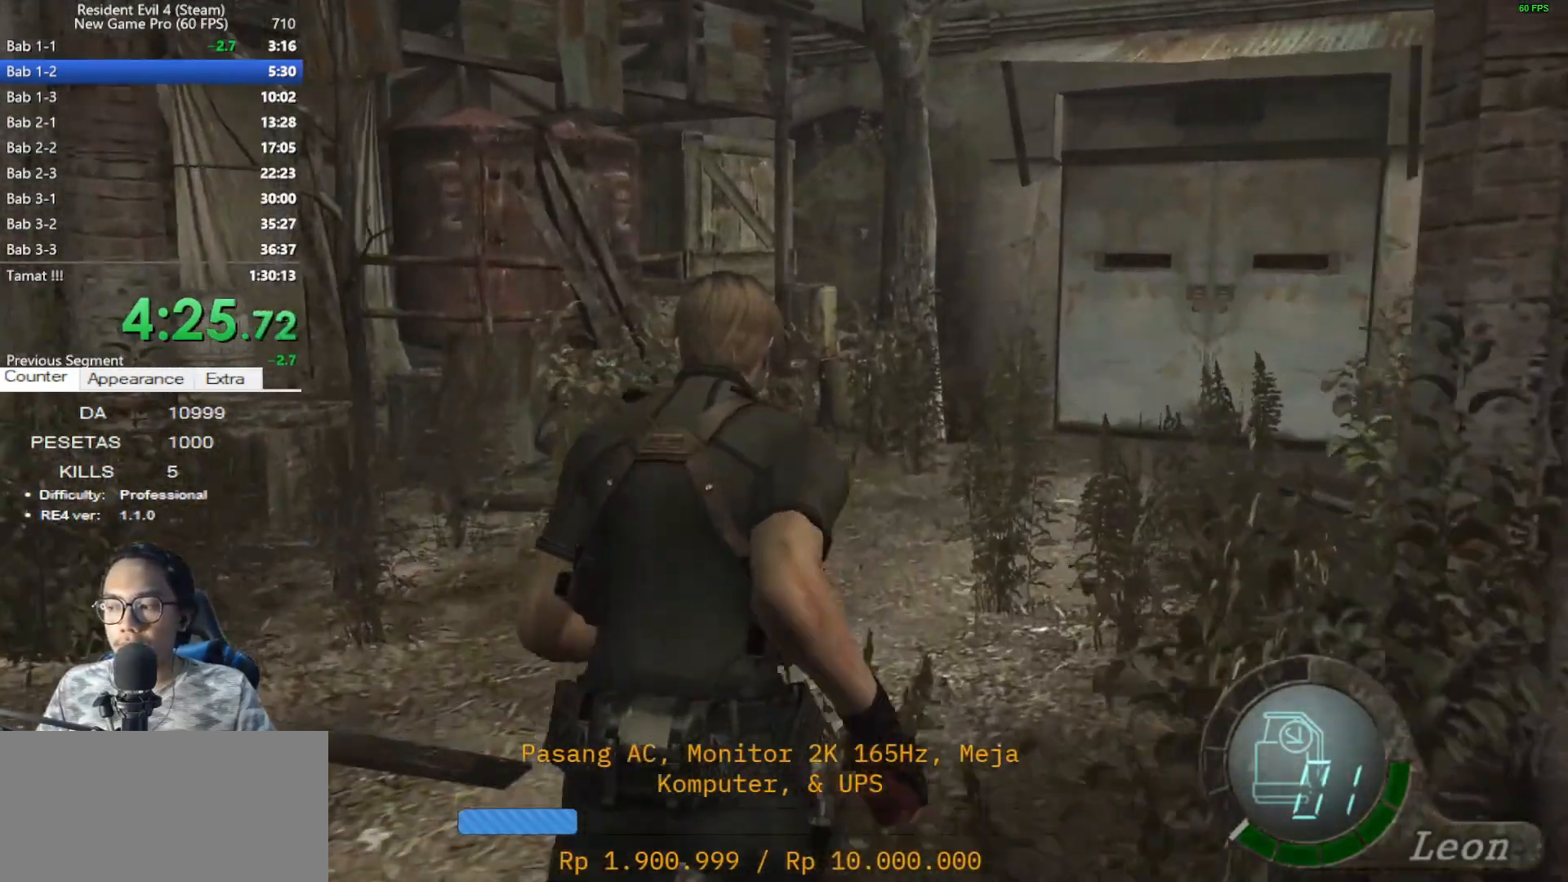
{"keys": ["shift", "w"], "mouse": [], "events": [[50, "d", "down"], [183, "d", "up"]]}
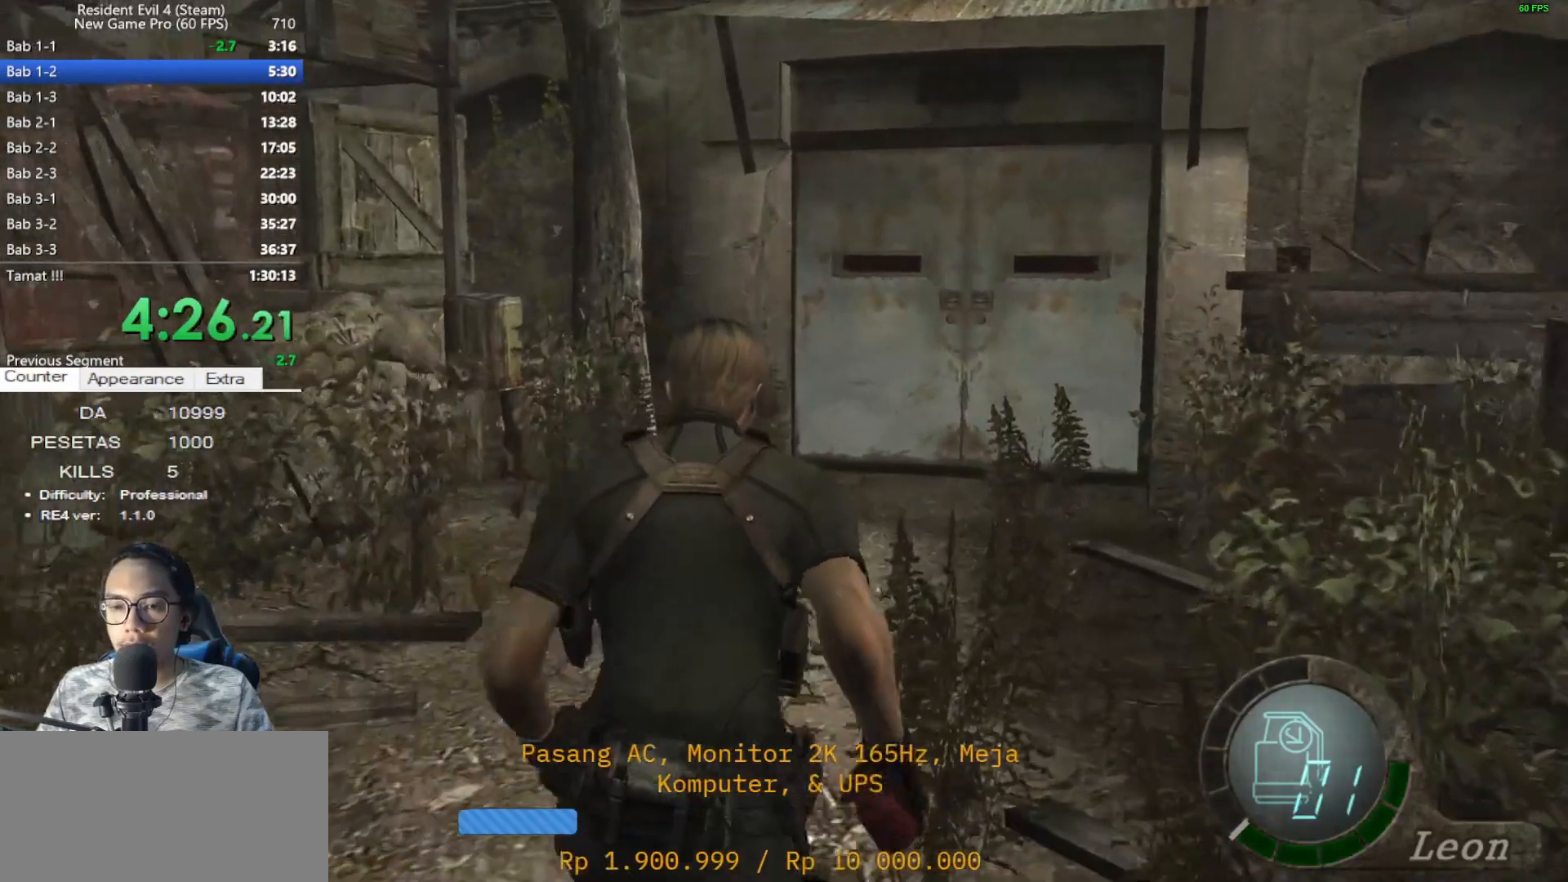
{"keys": ["d", "shift", "w"], "mouse": [], "events": [[450, "d", "down"]]}
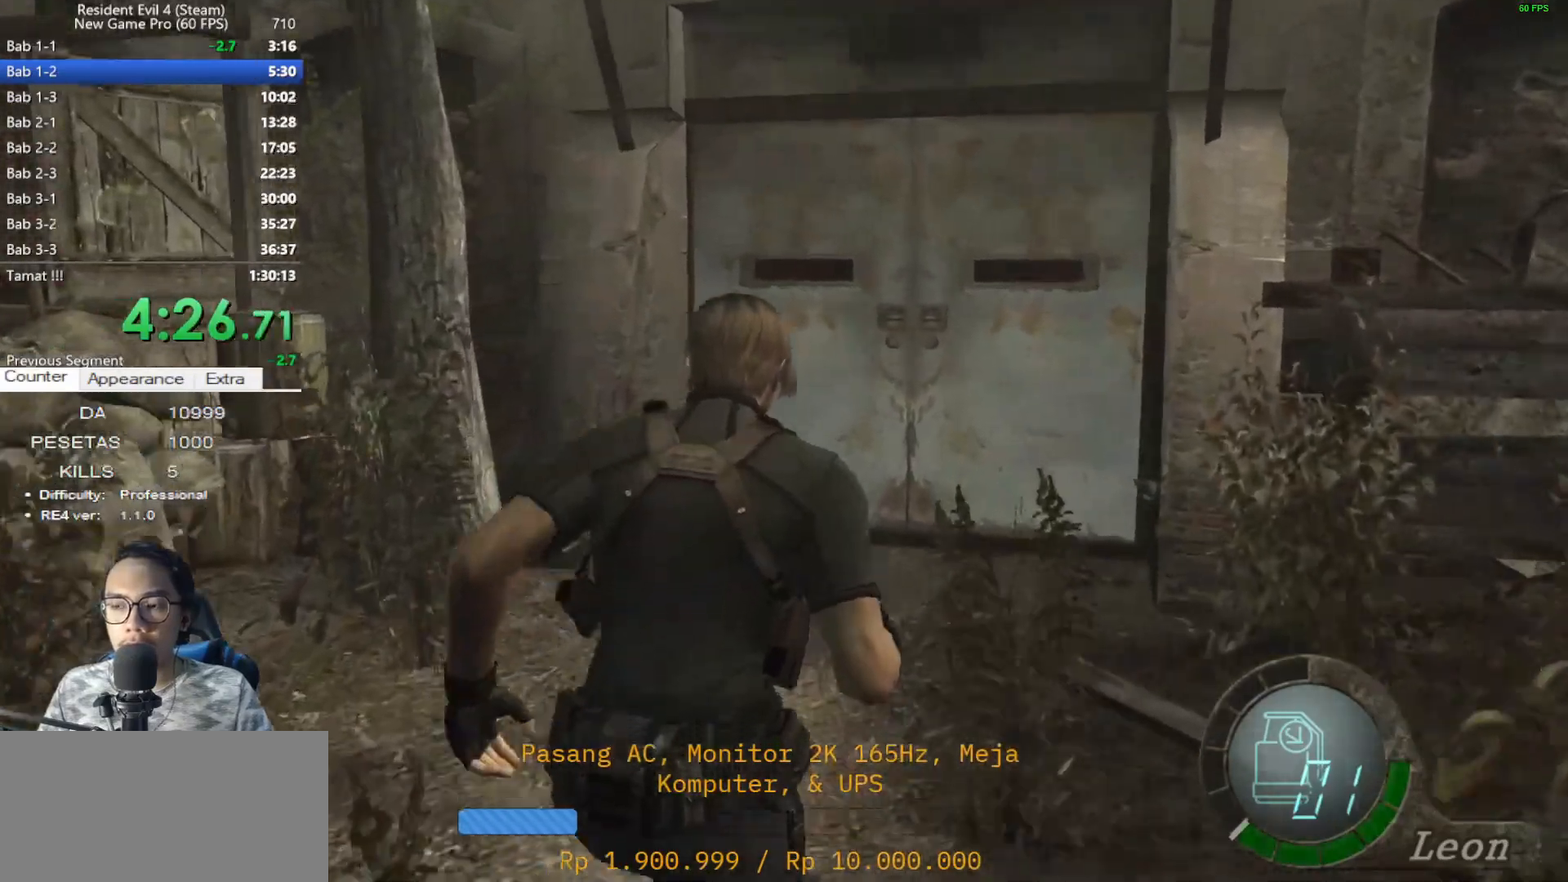
{"keys": ["shift", "w"], "mouse": [], "events": [[33, "d", "up"]]}
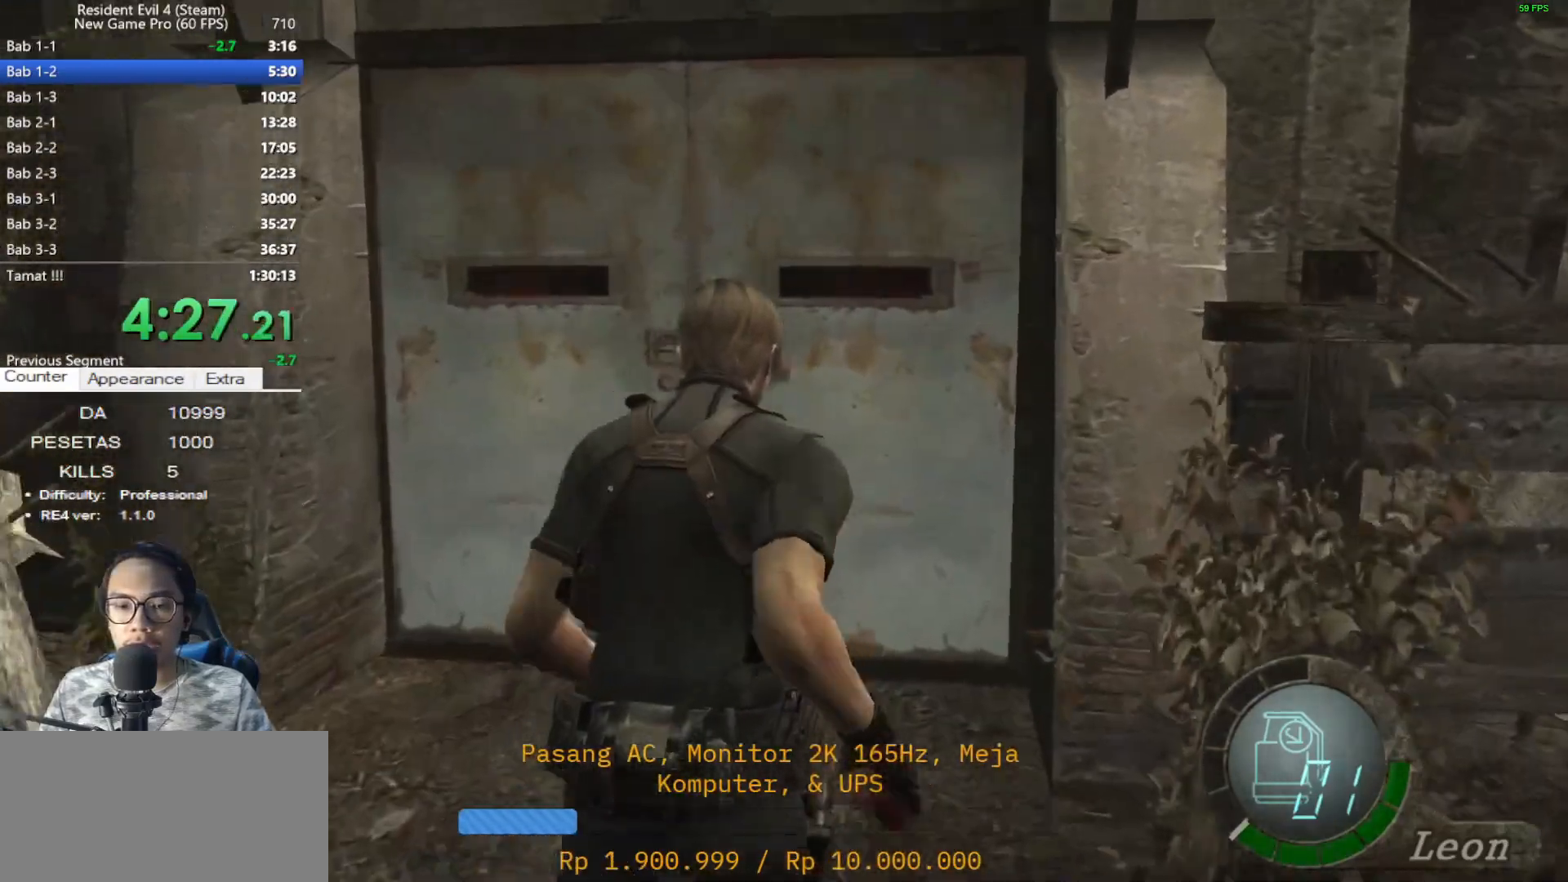
{"keys": ["shift", "w"], "mouse": [], "events": [[100, "a", "down"], [183, "a", "up"], [183, "e", "down"], [283, "e", "up"], [367, "e", "down"], [467, "e", "up"]]}
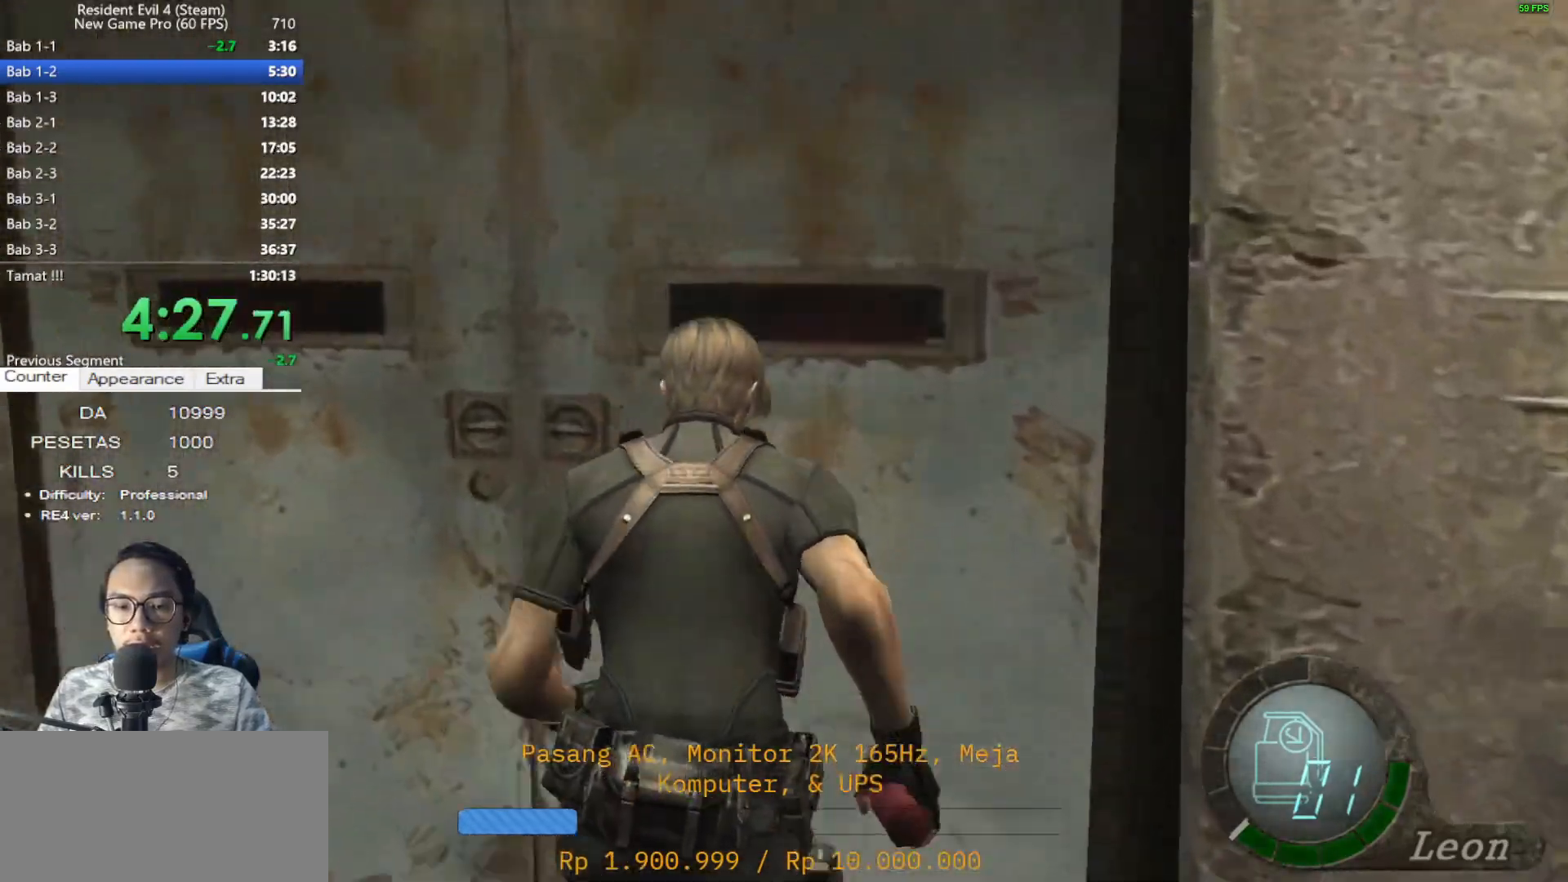
{"keys": ["shift", "w"], "mouse": [], "events": [[67, "e", "down"], [167, "e", "up"], [200, "e", "down"], [300, "e", "up"], [383, "e", "down"], [483, "e", "up"]]}
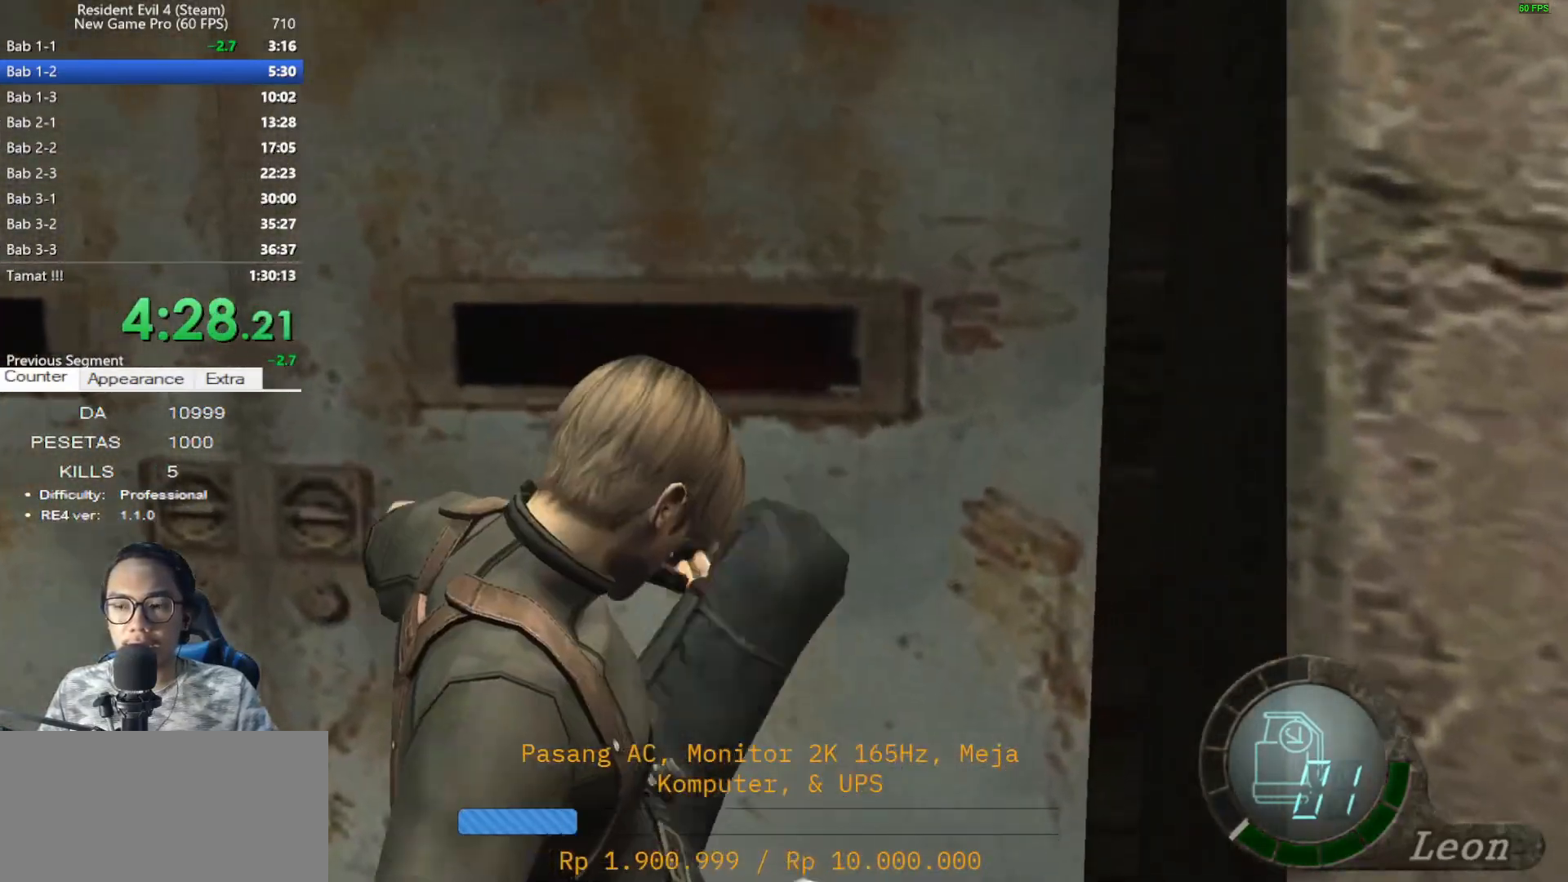
{"keys": ["e", "shift", "w"], "mouse": [], "events": [[83, "e", "down"], [183, "e", "up"], [267, "e", "down"], [367, "e", "up"], [450, "e", "down"]]}
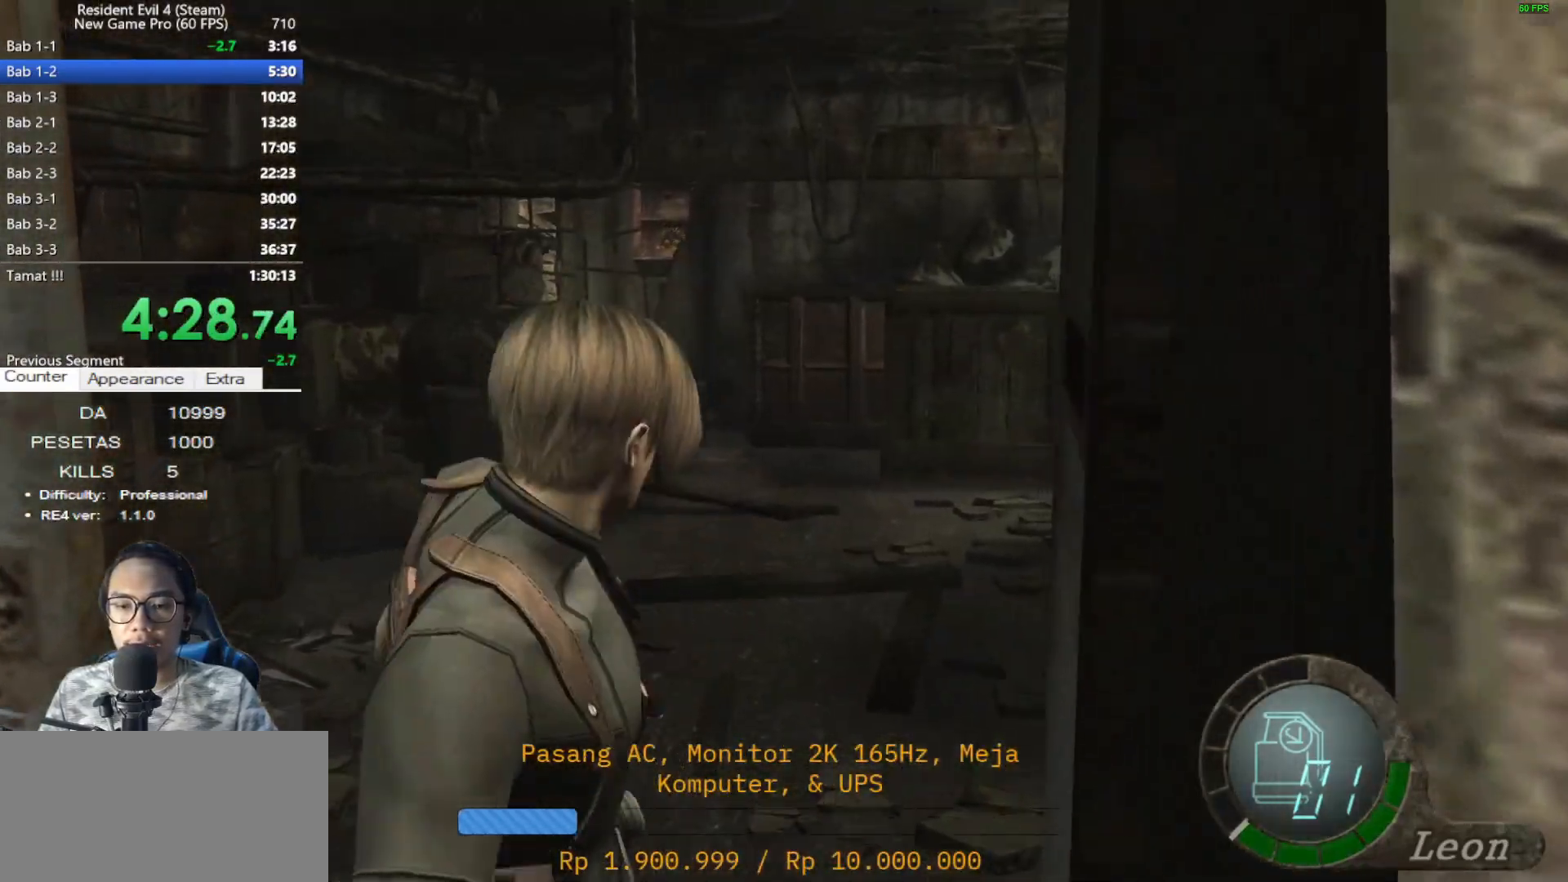
{"keys": ["shift", "w"], "mouse": [], "events": [[50, "e", "up"], [150, "e", "down"], [233, "e", "up"], [333, "e", "down"], [417, "e", "up"]]}
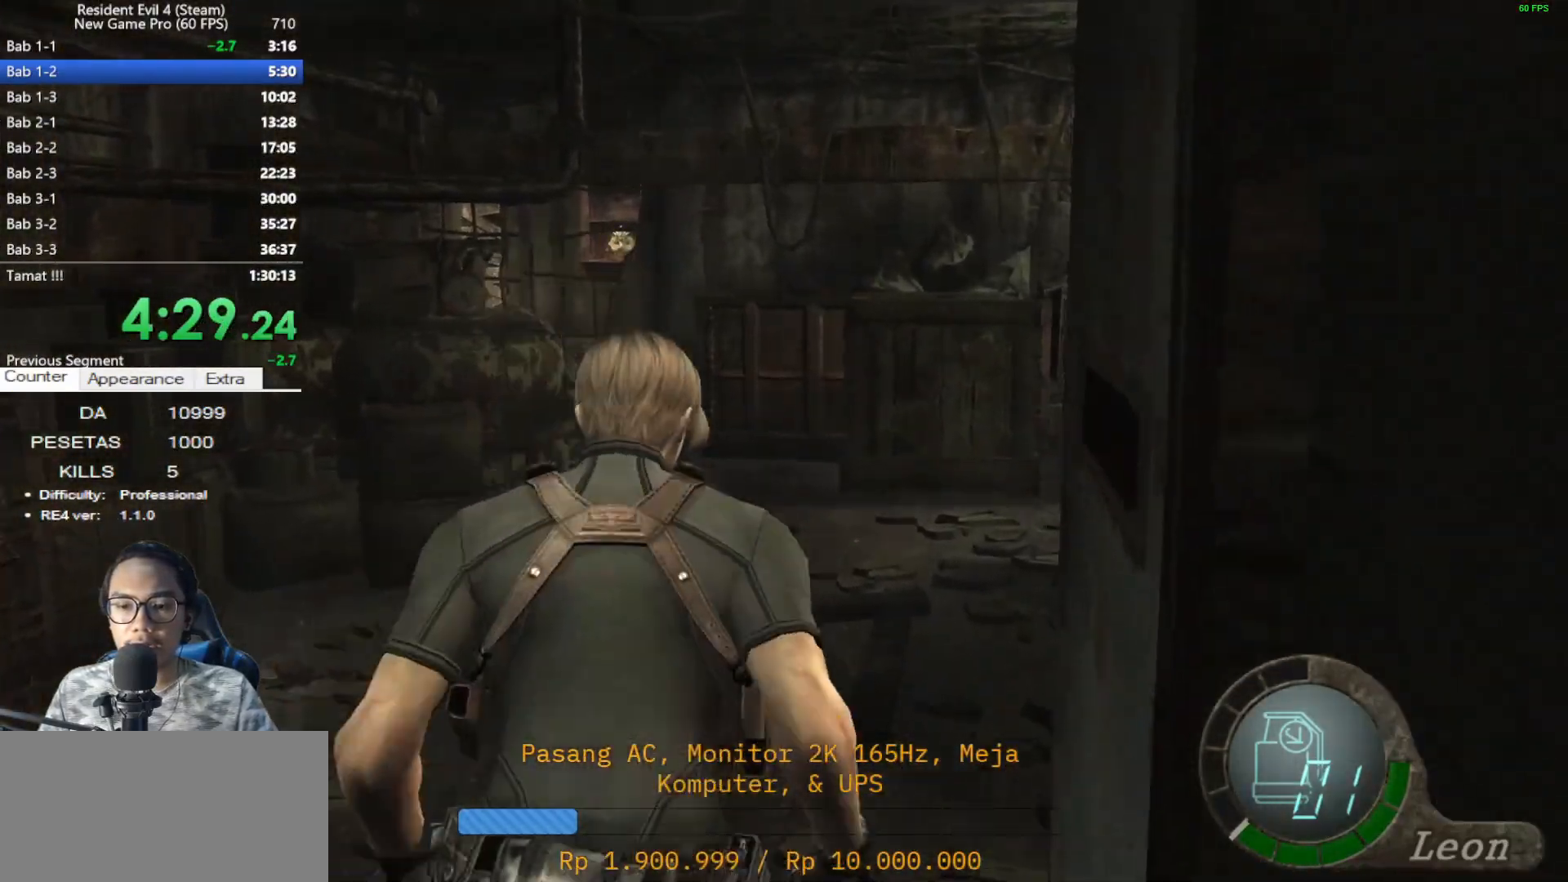
{"keys": ["d", "shift", "w"], "mouse": [], "events": [[383, "d", "down"]]}
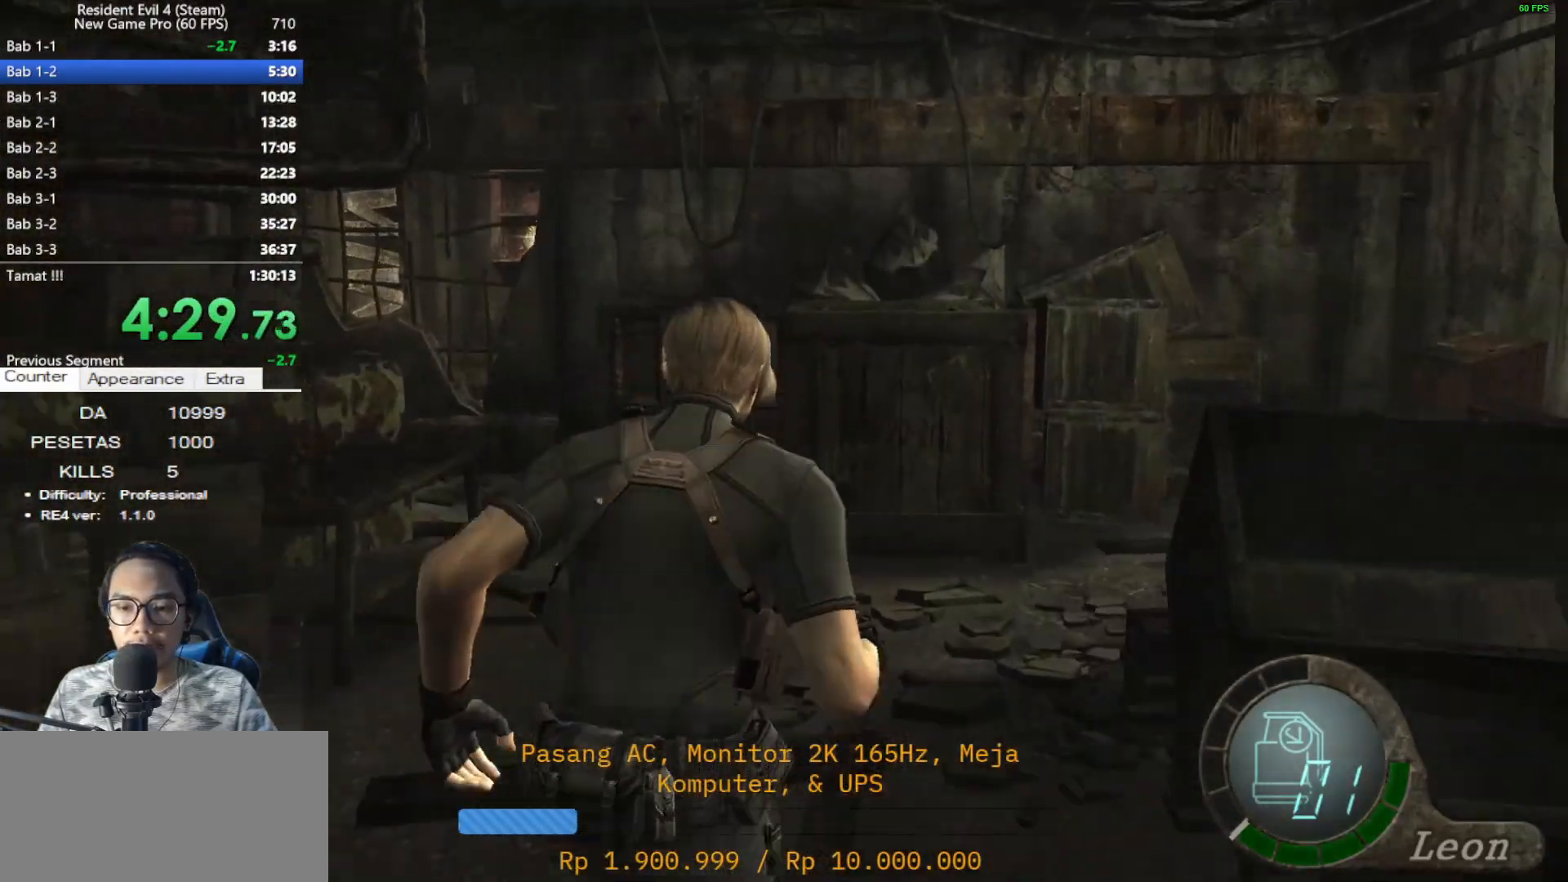
{"keys": ["shift", "w"], "mouse": [], "events": [[33, "d", "up"], [83, "d", "down"], [317, "d", "up"], [367, "d", "down"], [500, "d", "up"]]}
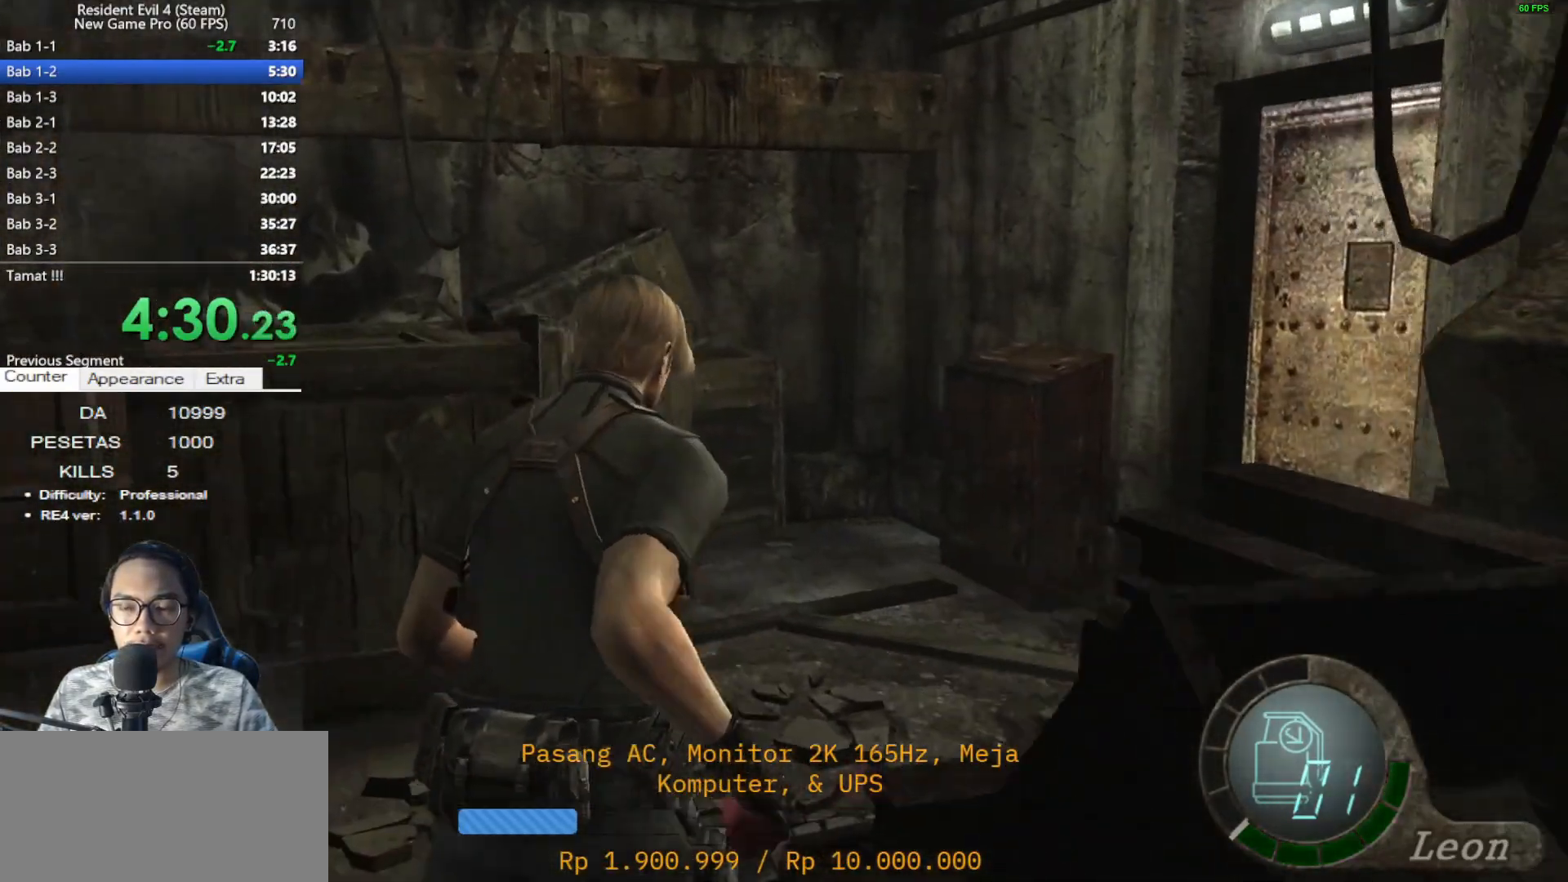
{"keys": ["shift", "w"], "mouse": [], "events": [[100, "d", "down"], [467, "d", "up"]]}
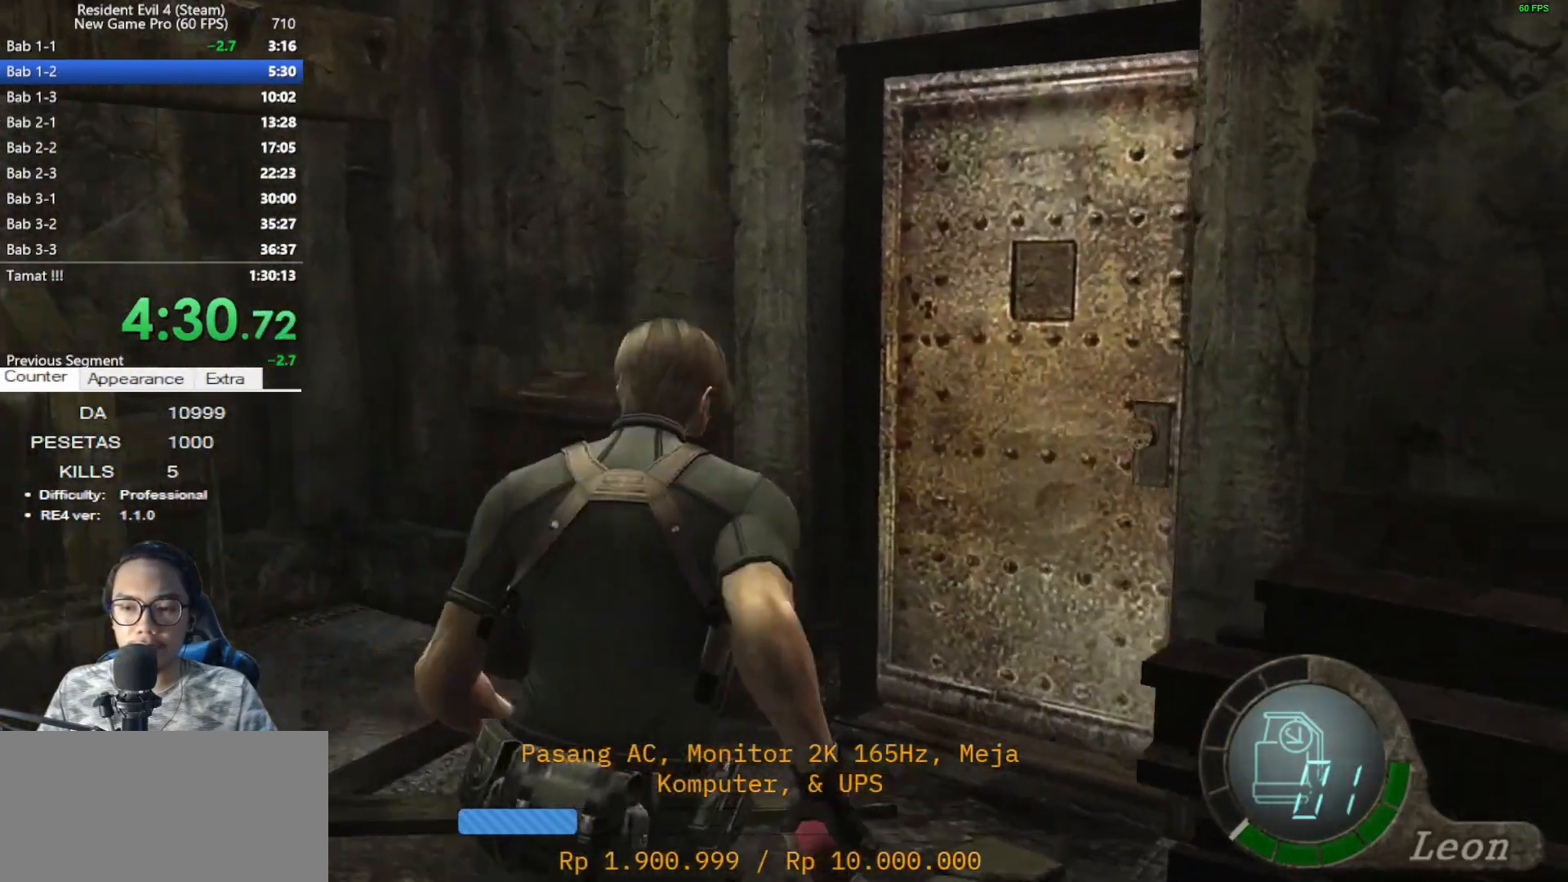
{"keys": ["shift", "w"], "mouse": [], "events": [[67, "d", "down"], [300, "d", "up"], [433, "e", "down"], [483, "e", "up"]]}
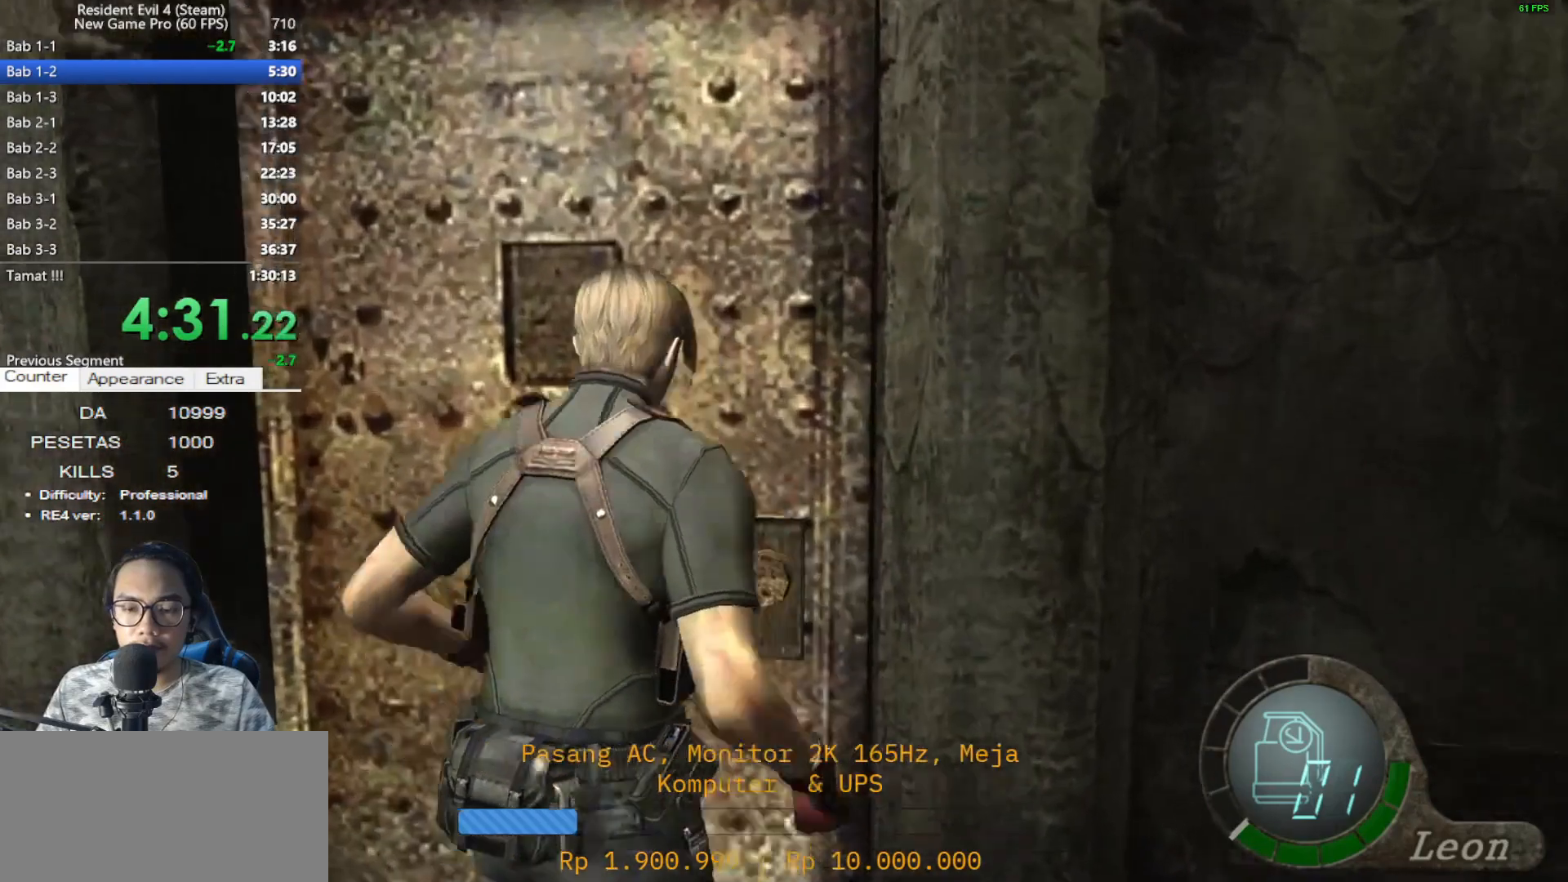
{"keys": ["e", "shift", "w"], "mouse": [], "events": [[83, "e", "down"], [167, "e", "up"], [267, "e", "down"], [367, "e", "up"], [417, "e", "down"]]}
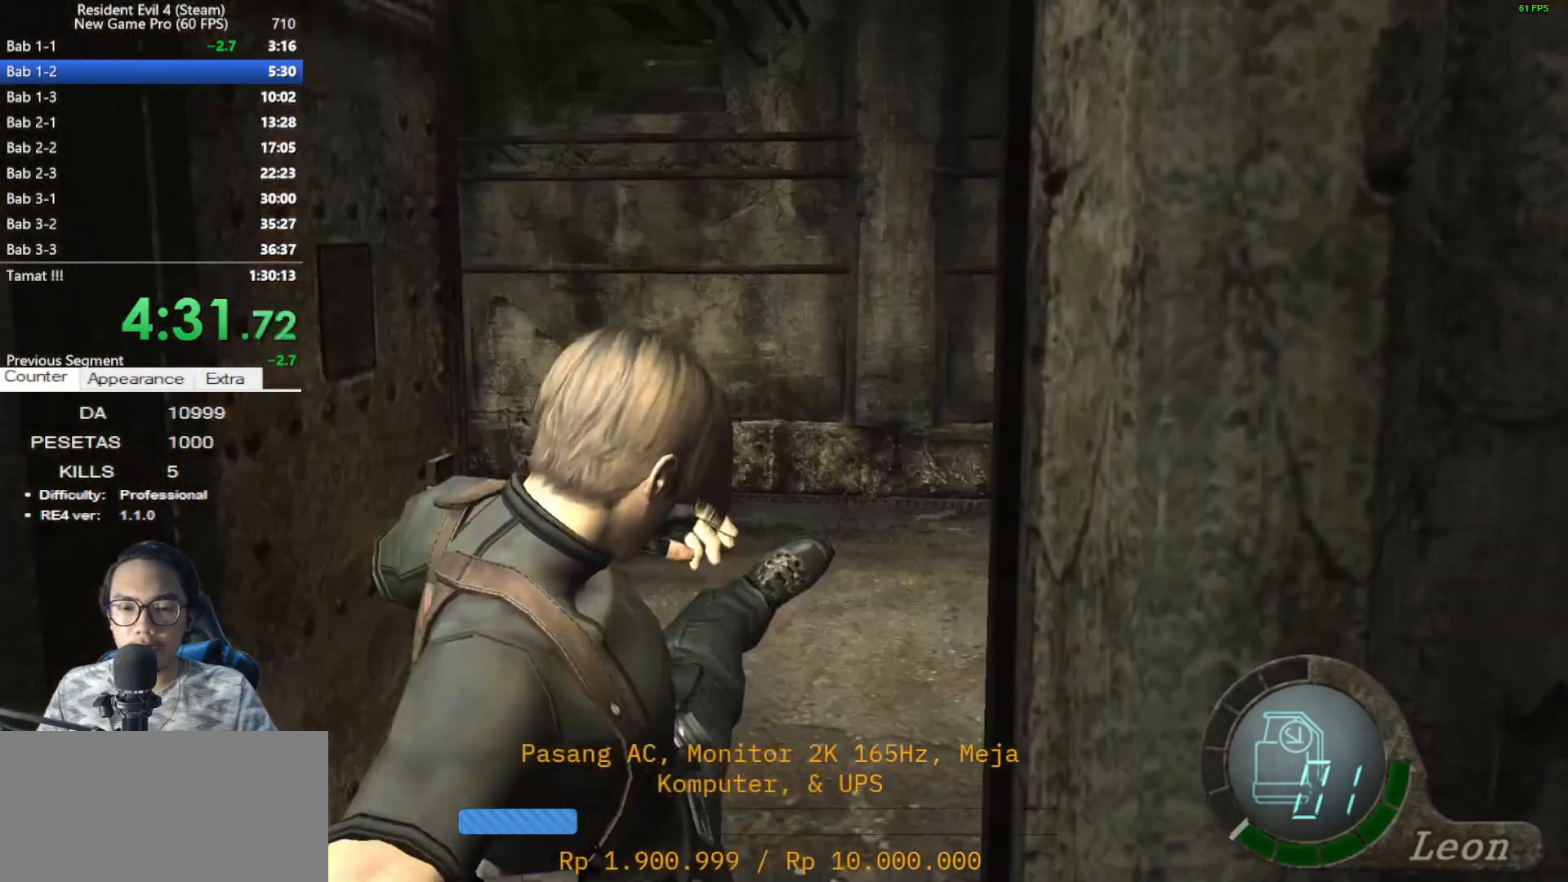
{"keys": ["e", "shift", "w"], "mouse": [], "events": [[50, "e", "up"], [100, "e", "down"], [183, "e", "up"], [283, "e", "down"], [417, "e", "up"], [467, "e", "down"]]}
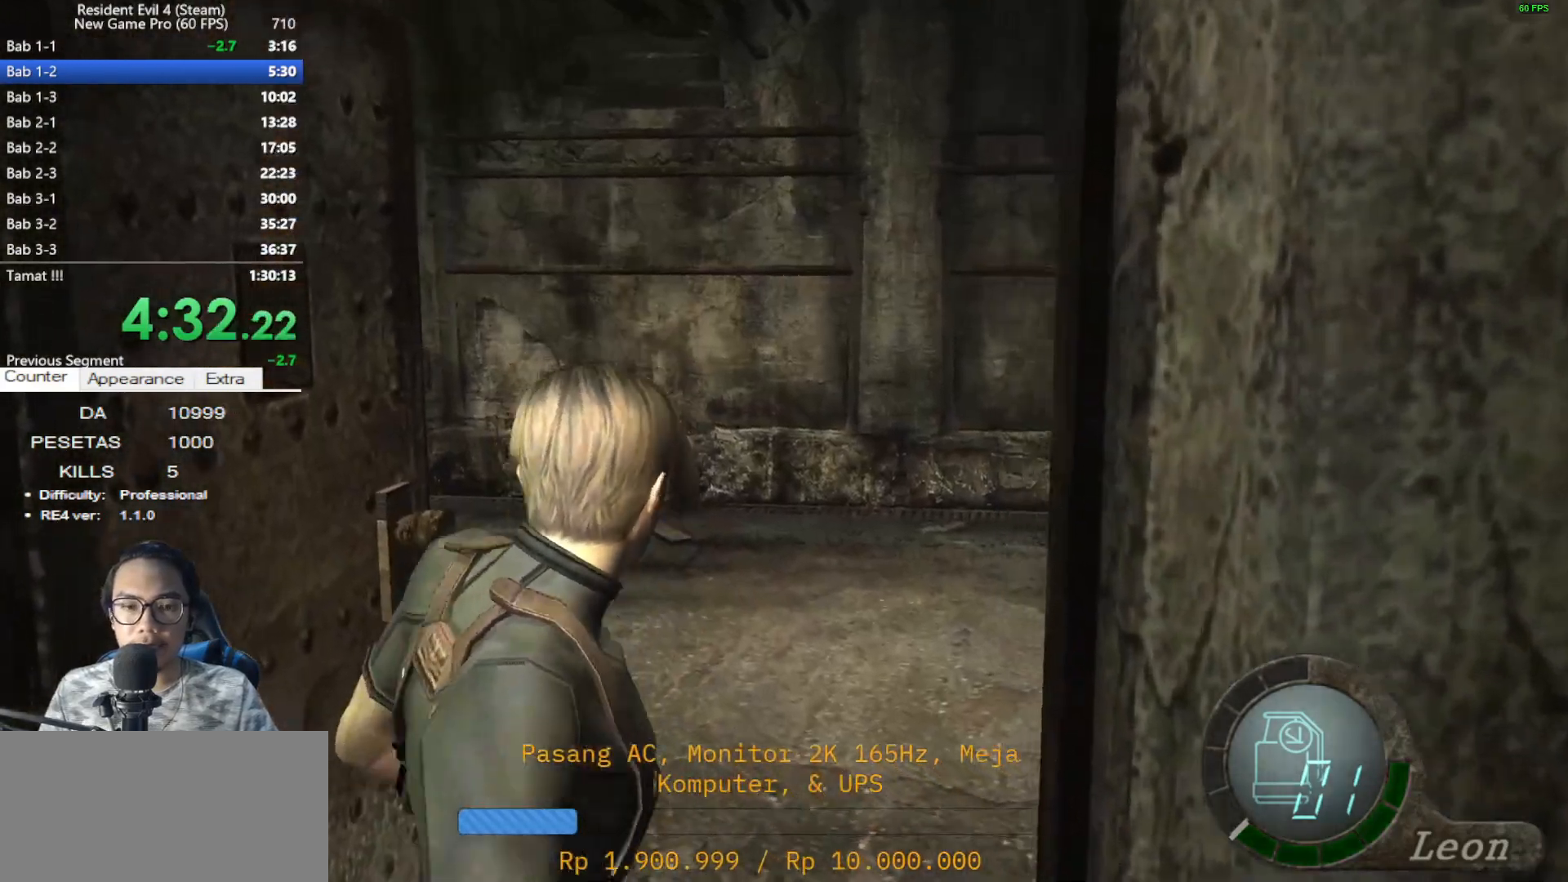
{"keys": ["a", "shift", "w"], "mouse": [], "events": [[117, "e", "up"], [383, "a", "down"]]}
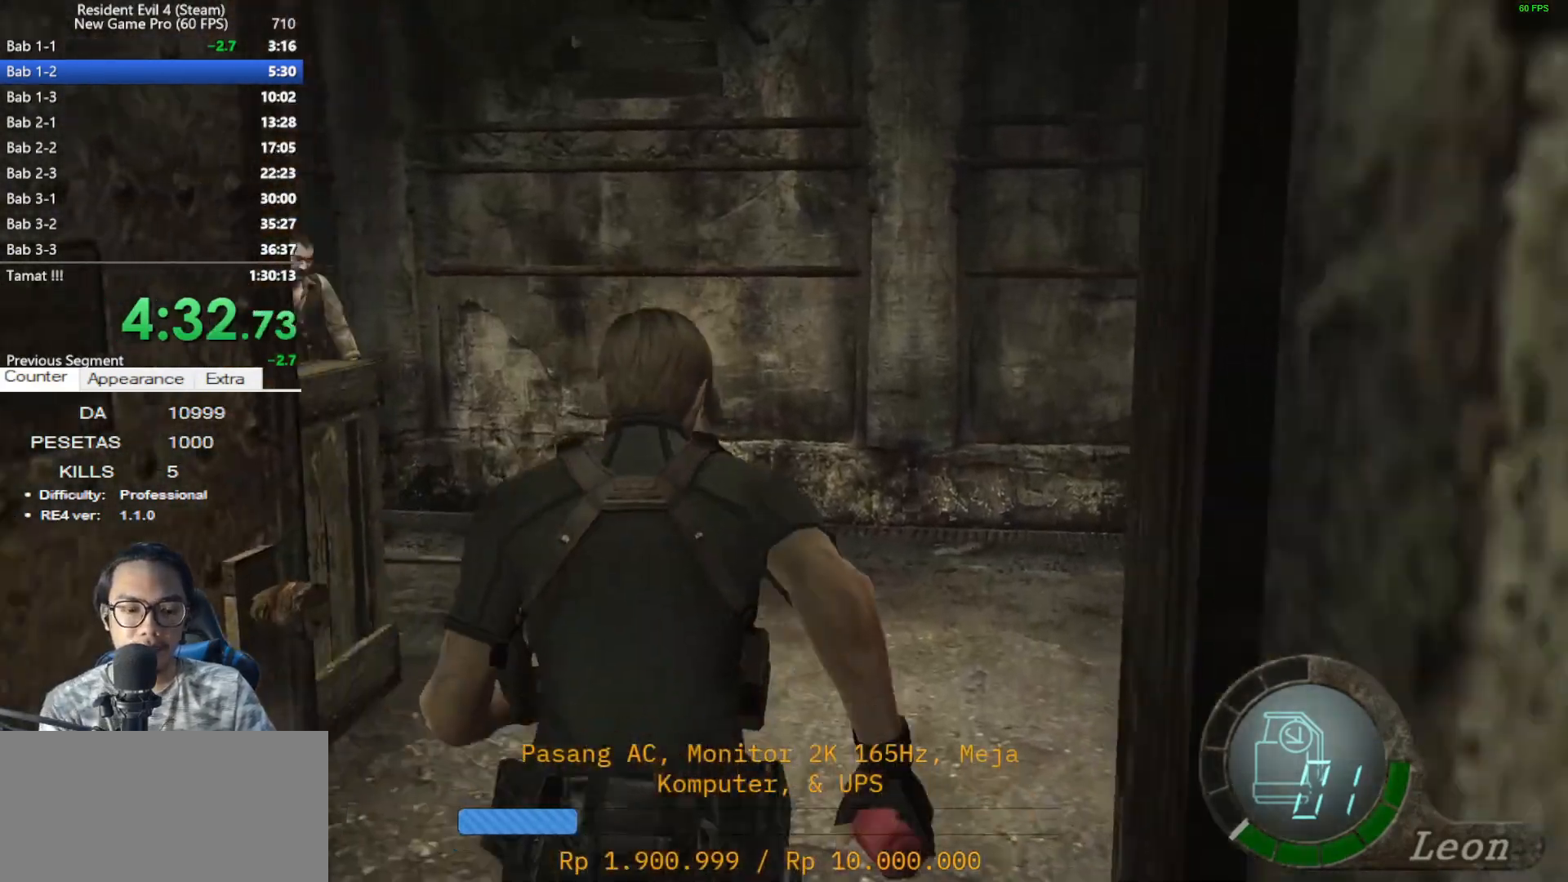
{"keys": ["a", "shift", "w"], "mouse": [], "events": [[33, "a", "up"], [83, "a", "down"]]}
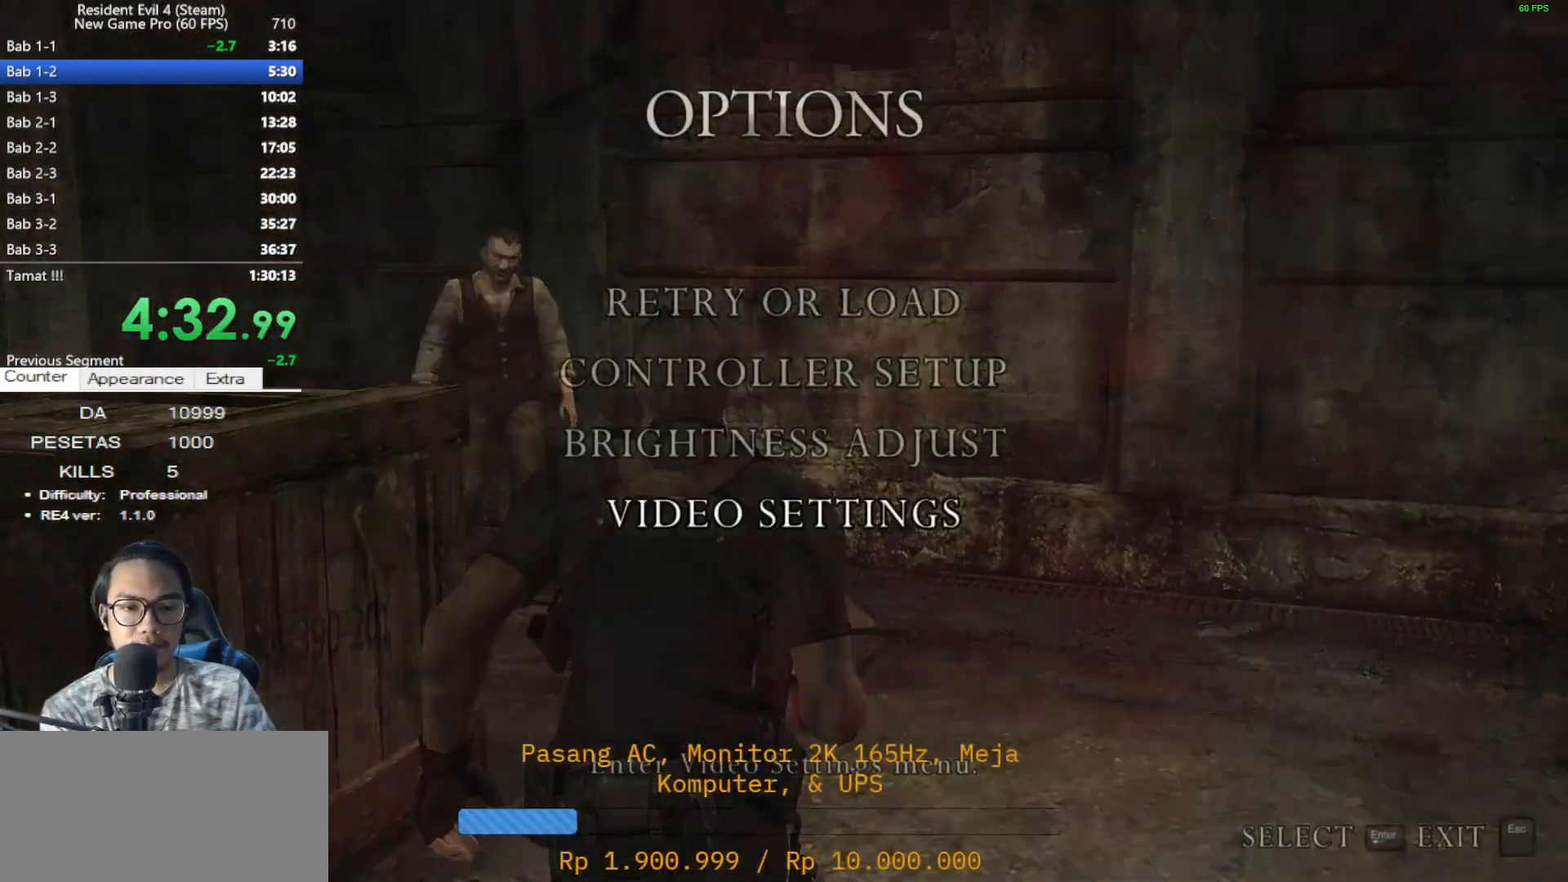
{"keys": ["a", "shift", "w"], "mouse": [], "events": []}
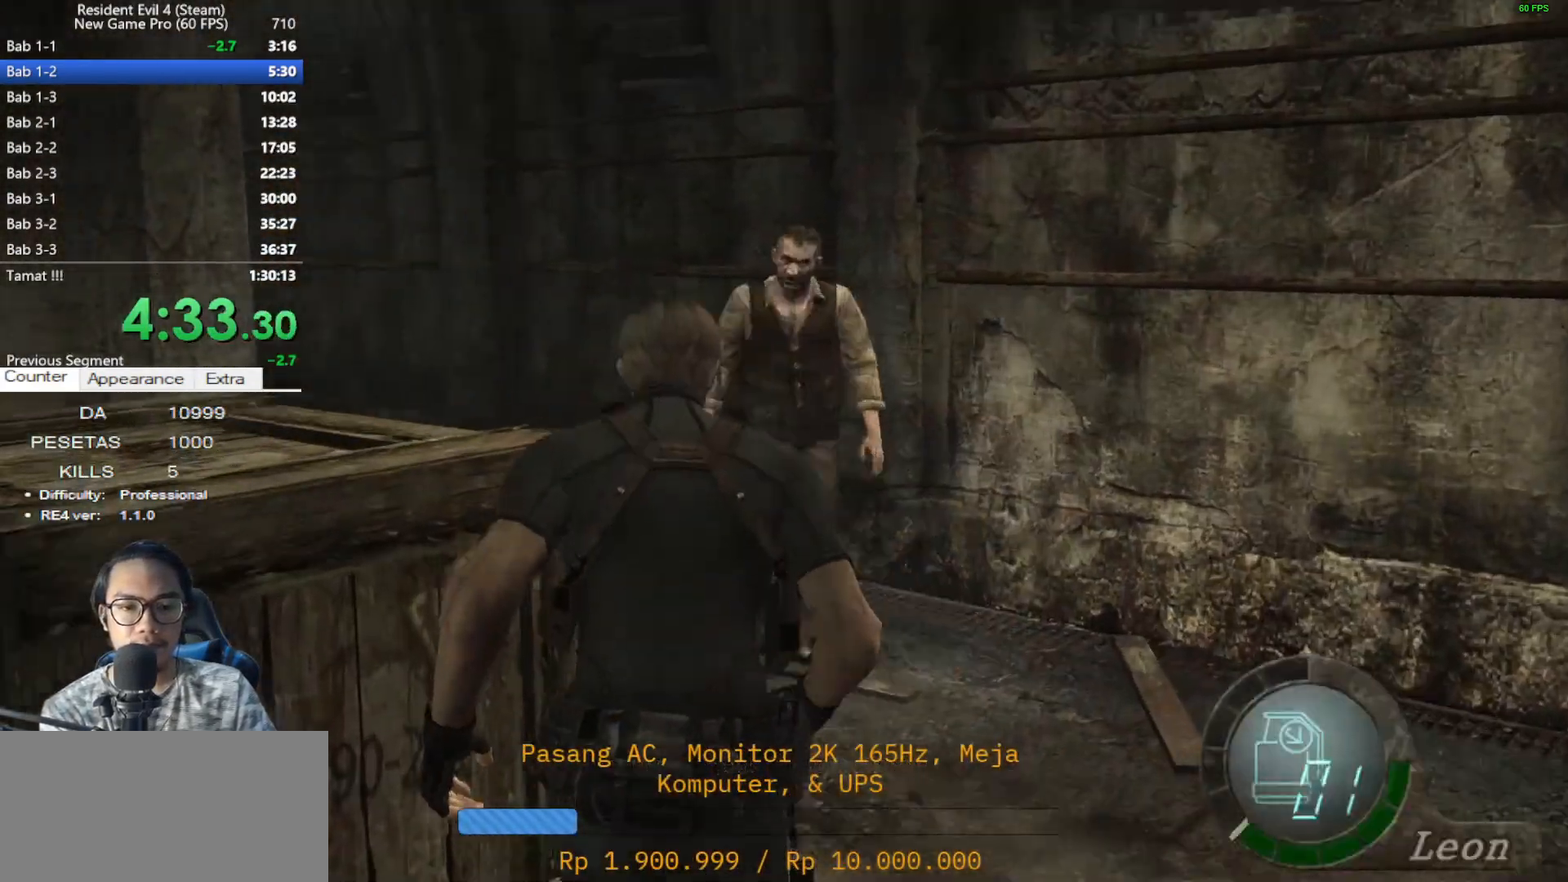
{"keys": ["a", "shift", "w"], "mouse": [], "events": []}
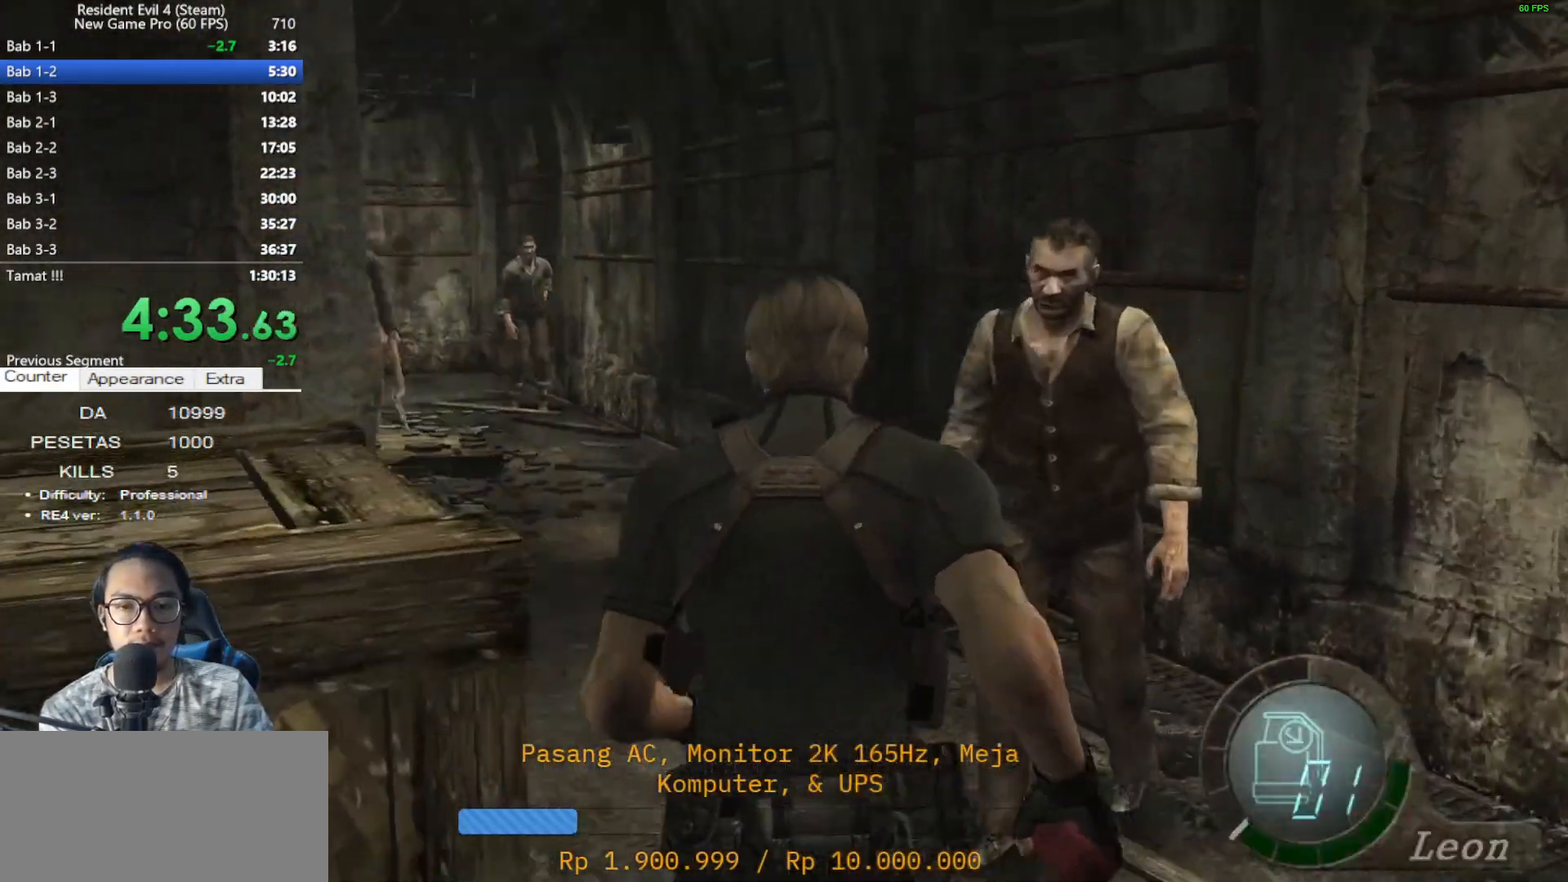
{"keys": ["a", "shift", "w"], "mouse": [], "events": []}
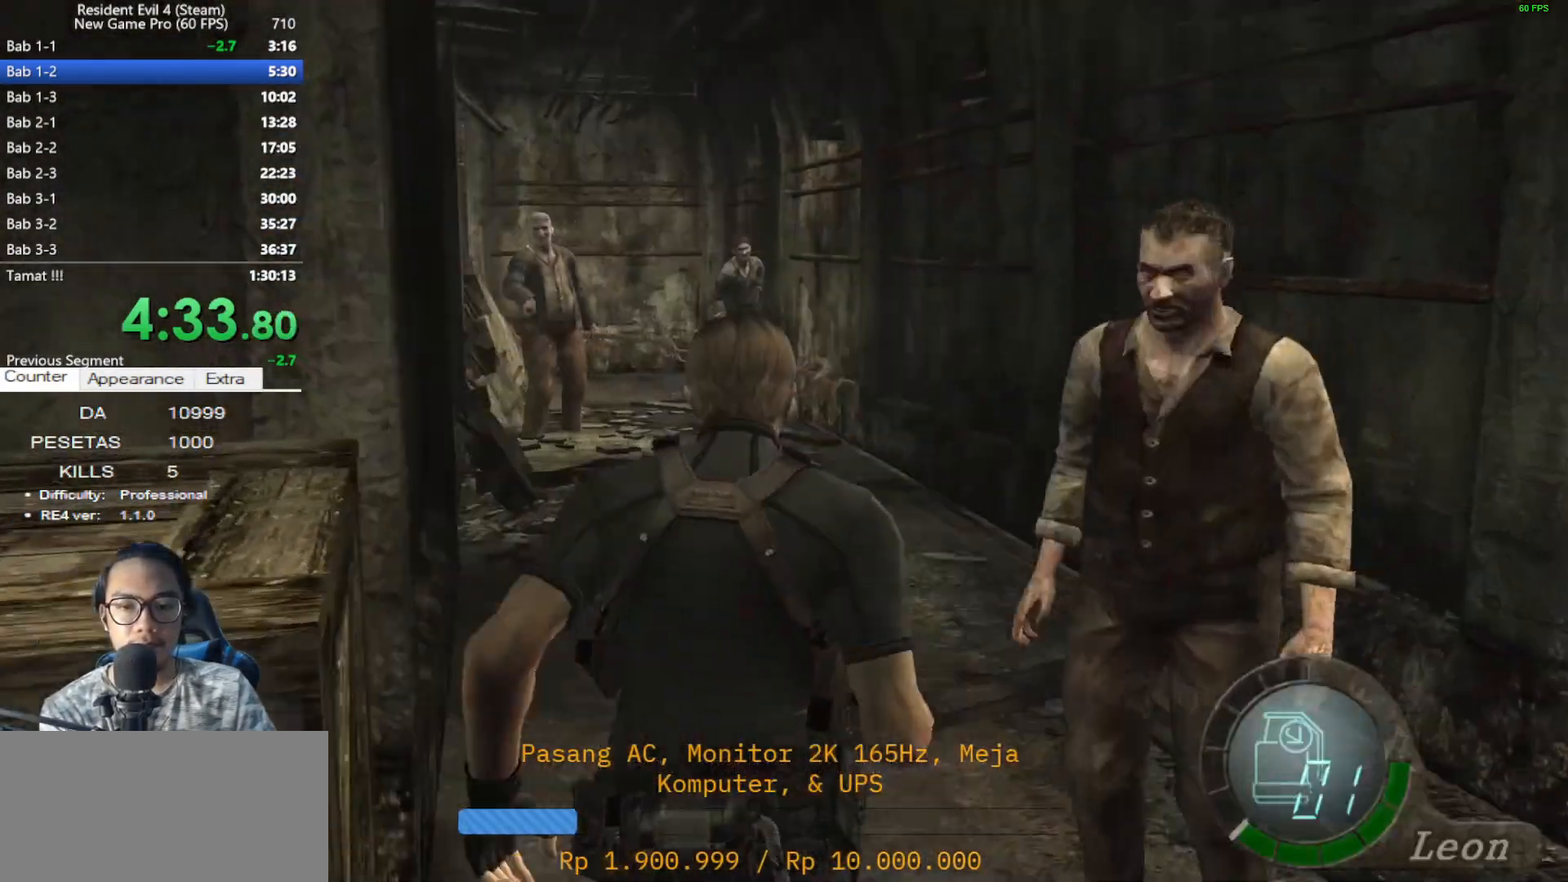
{"keys": ["shift", "w"], "mouse": [], "events": [[133, "a", "up"]]}
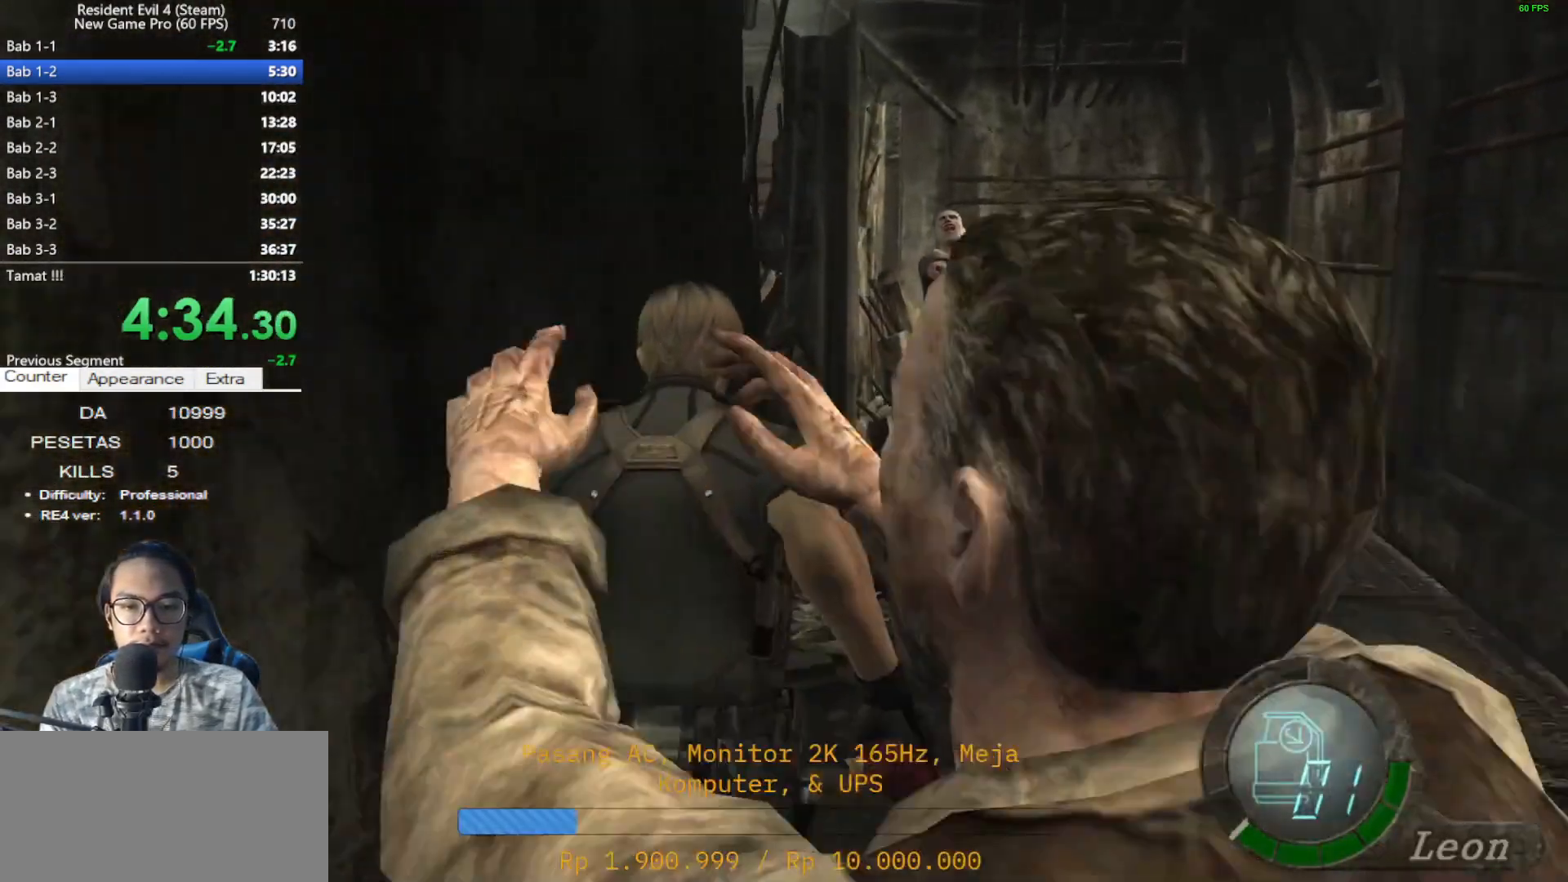
{"keys": ["a", "e", "shift", "w"], "mouse": [], "events": [[350, "a", "down"], [433, "e", "down"]]}
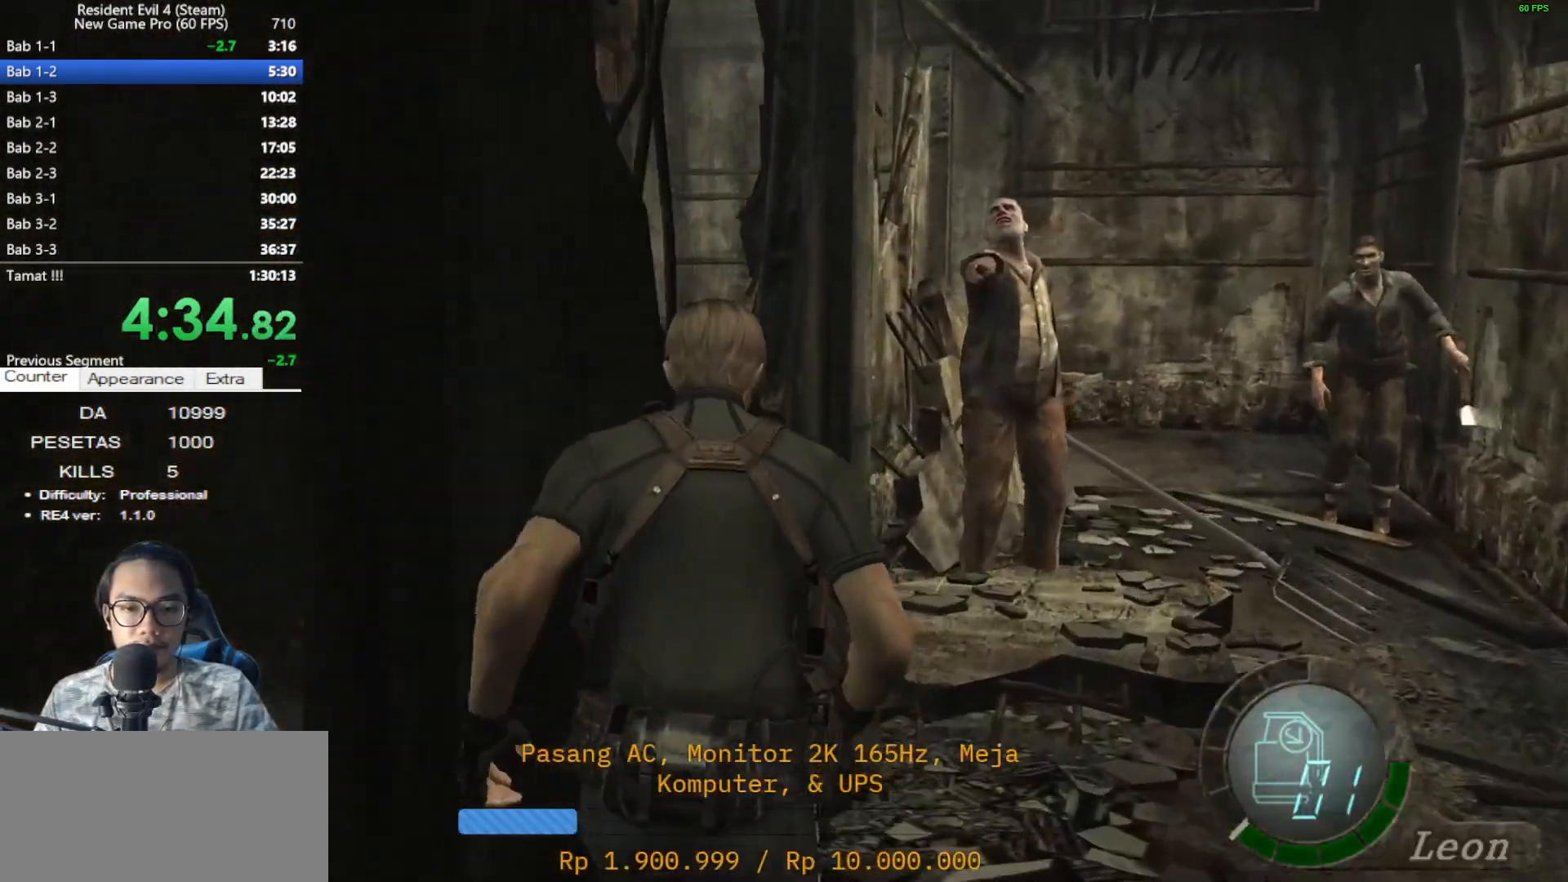
{"keys": ["a", "e", "shift", "w"], "mouse": [], "events": [[33, "e", "up"], [133, "e", "down"], [217, "e", "up"], [317, "e", "down"], [400, "e", "up"], [500, "e", "down"]]}
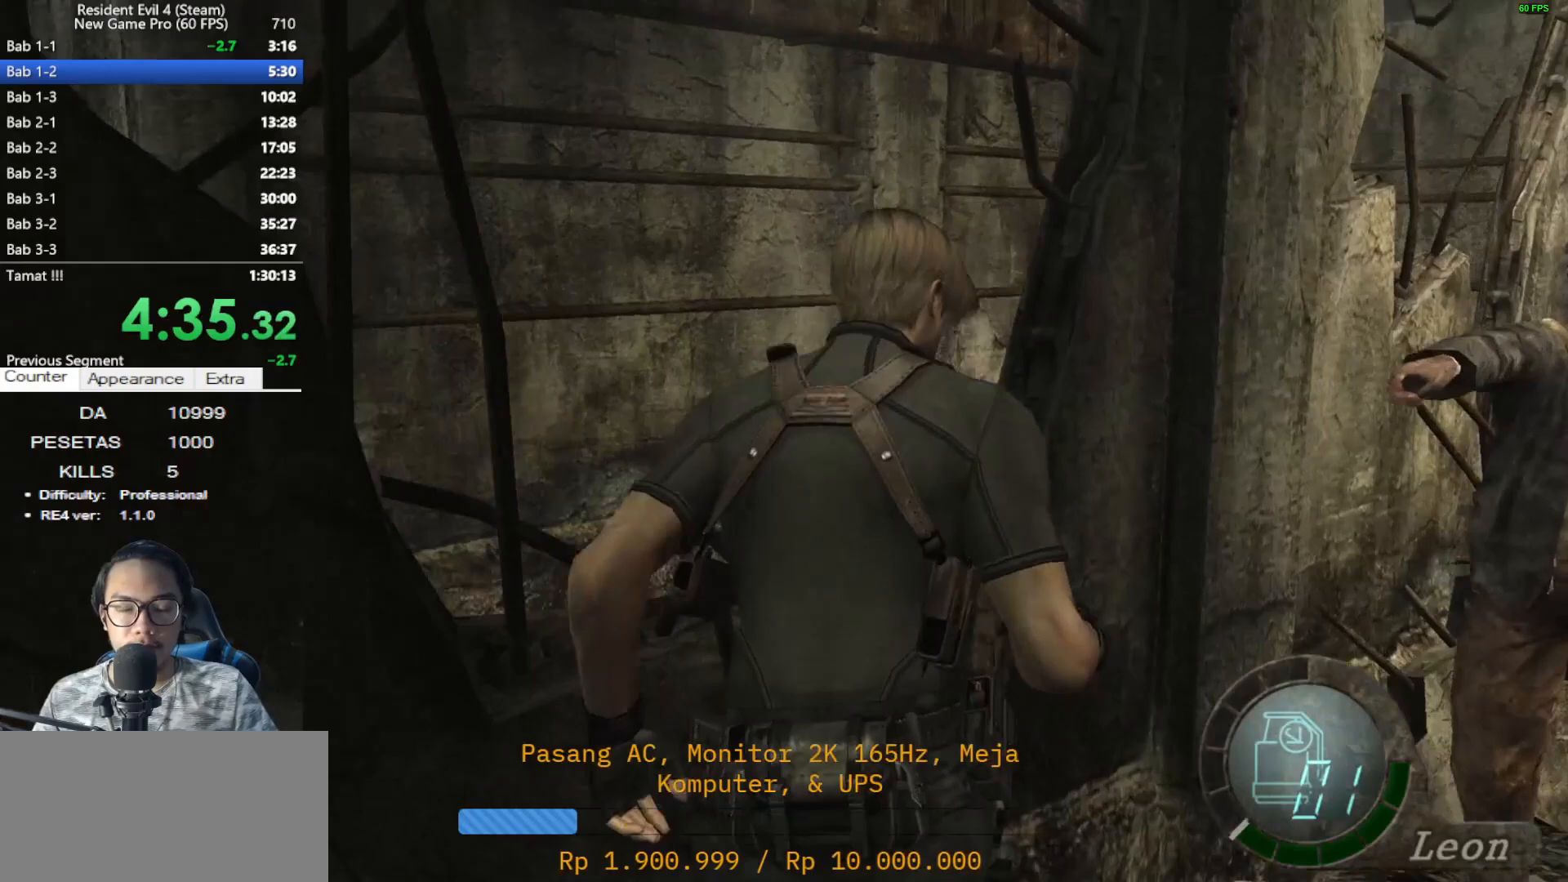
{"keys": ["a", "shift", "w"], "mouse": [], "events": [[50, "e", "up"], [133, "e", "down"], [233, "e", "up"], [333, "e", "down"], [417, "e", "up"]]}
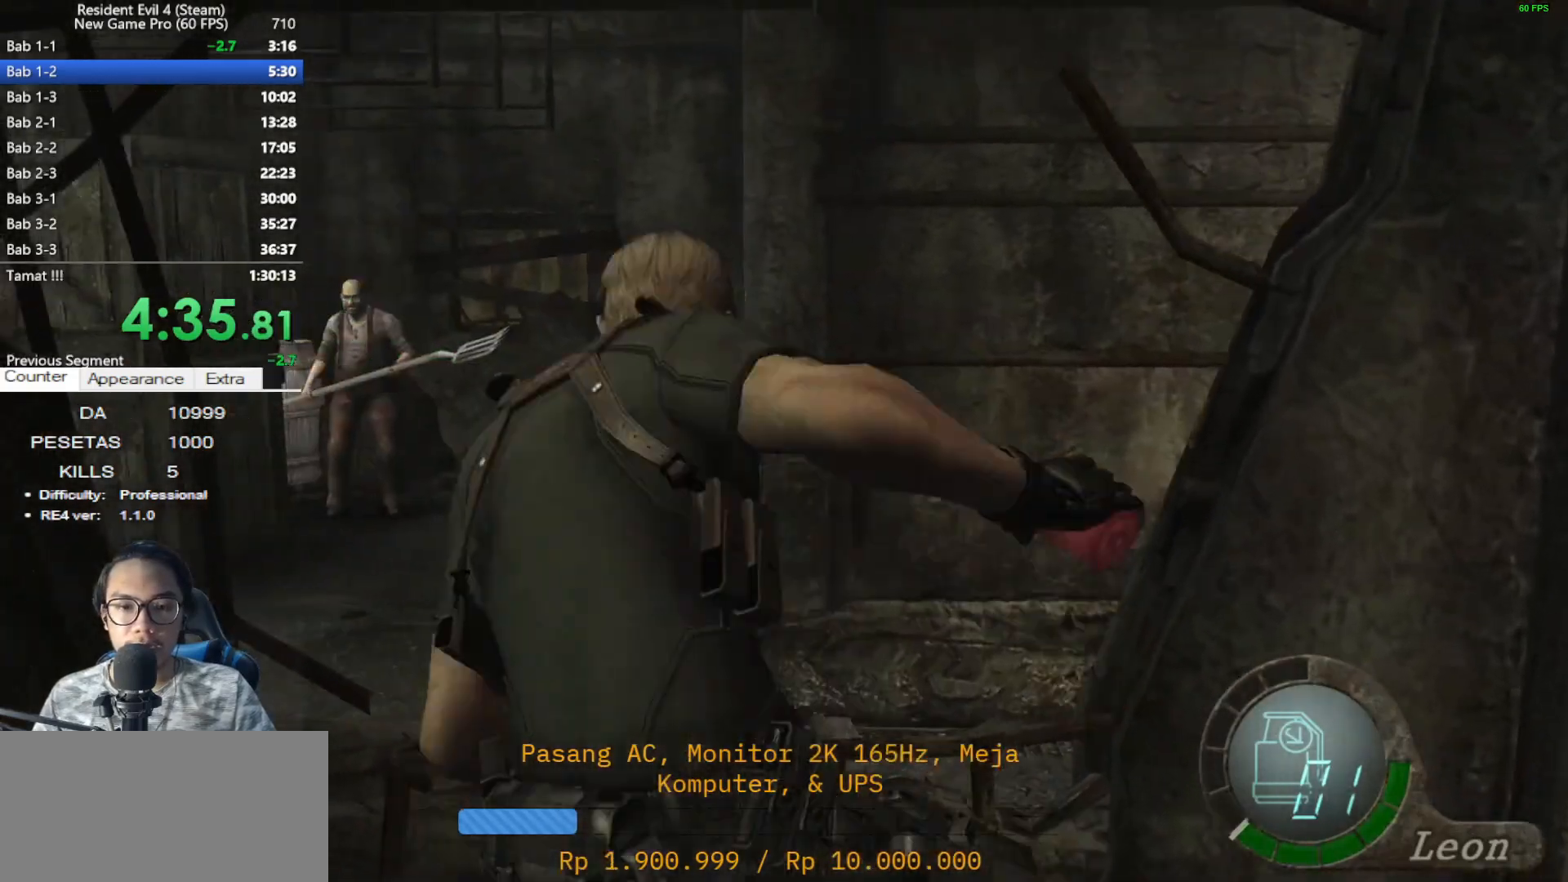
{"keys": ["a", "shift", "w"], "mouse": [], "events": [[17, "e", "down"], [117, "e", "up"], [200, "e", "down"], [300, "e", "up"], [383, "e", "down"], [483, "e", "up"]]}
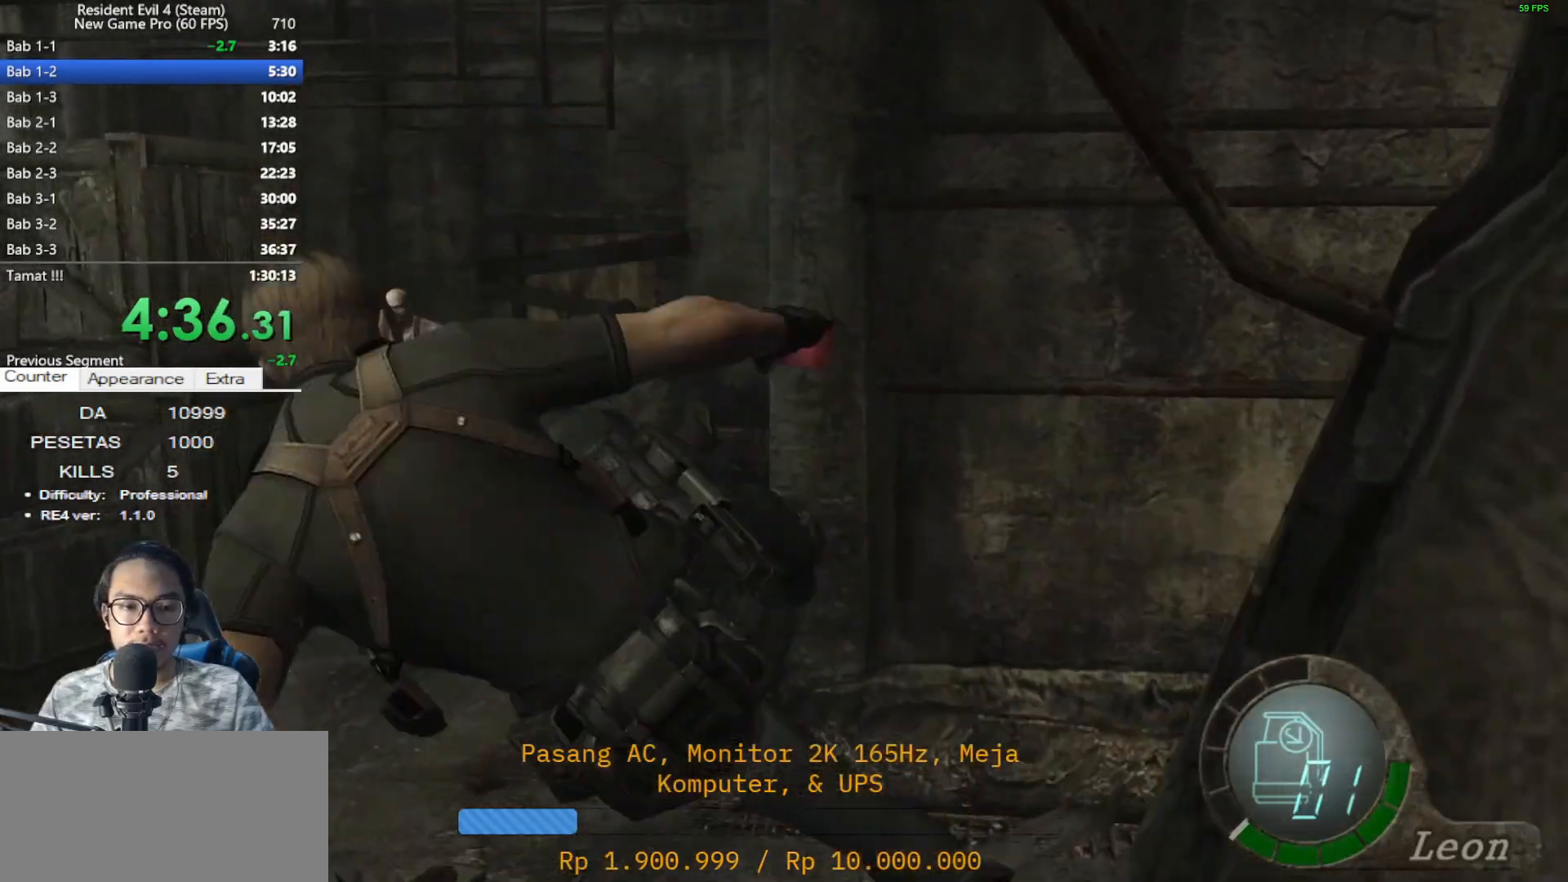
{"keys": ["a", "shift", "w"], "mouse": [], "events": [[83, "e", "down"], [167, "e", "up"], [267, "e", "down"], [367, "e", "up"]]}
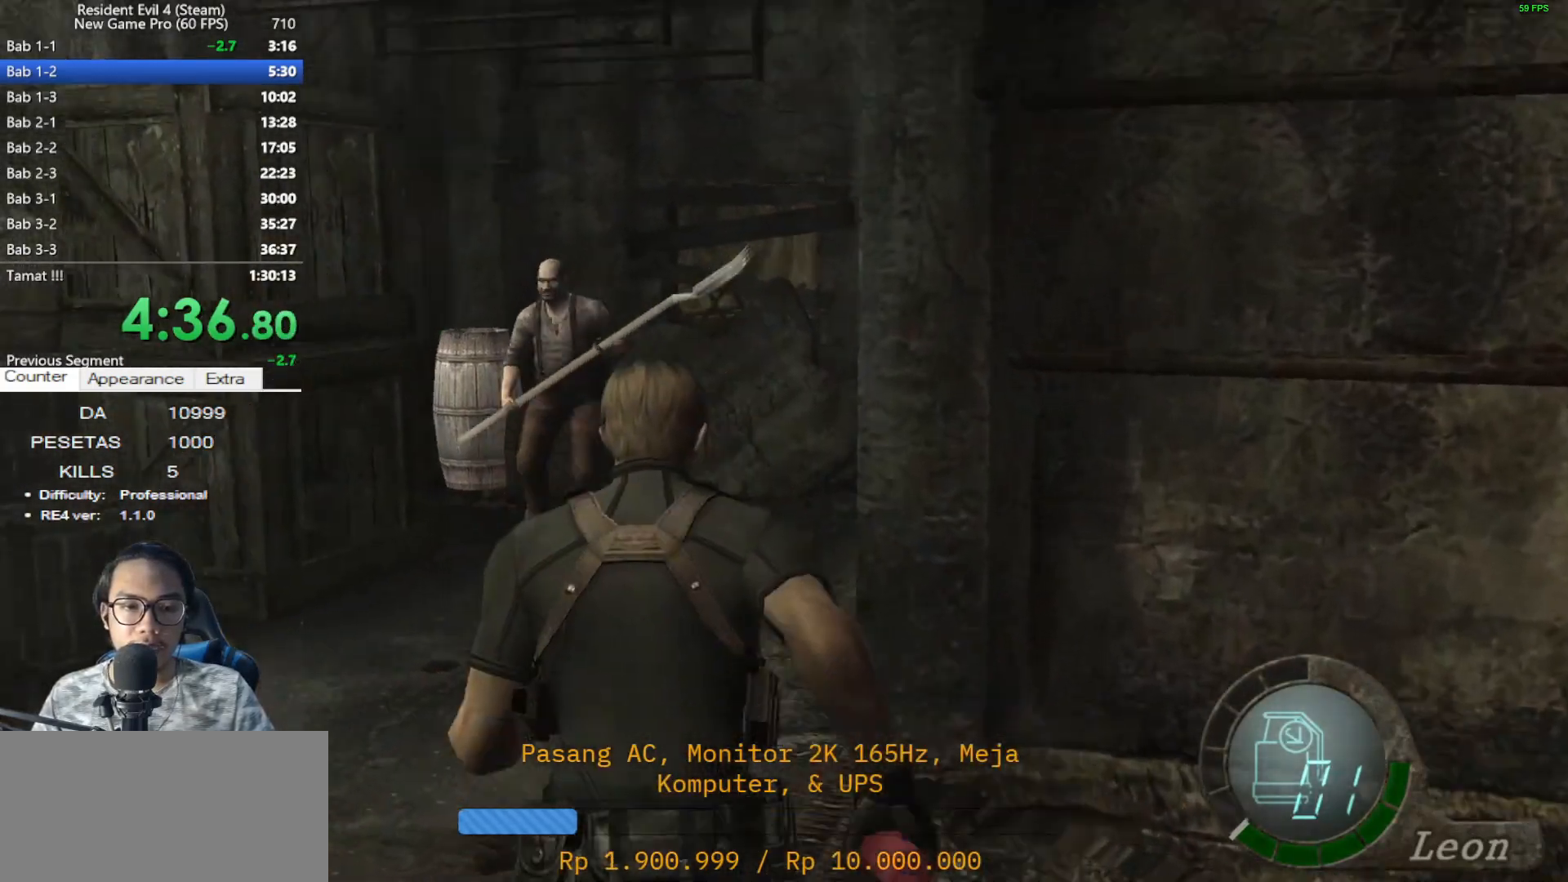
{"keys": ["d", "shift", "w"], "mouse": [], "events": [[133, "a", "up"], [283, "d", "down"]]}
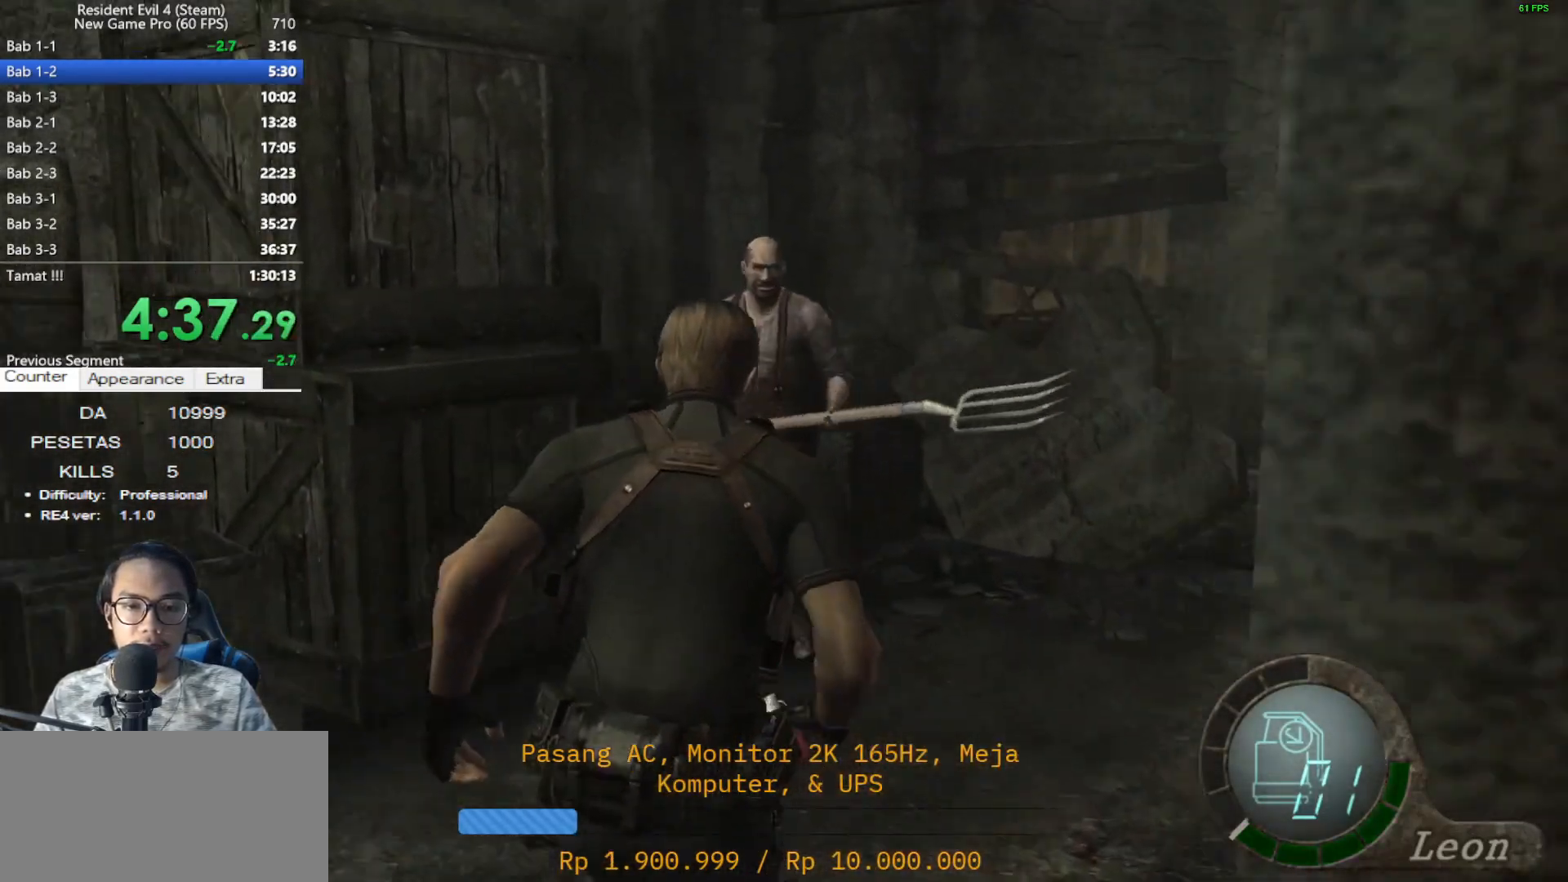
{"keys": ["d", "shift", "w"], "mouse": [], "events": [[17, "d", "up"], [117, "d", "down"], [300, "d", "up"], [350, "d", "down"]]}